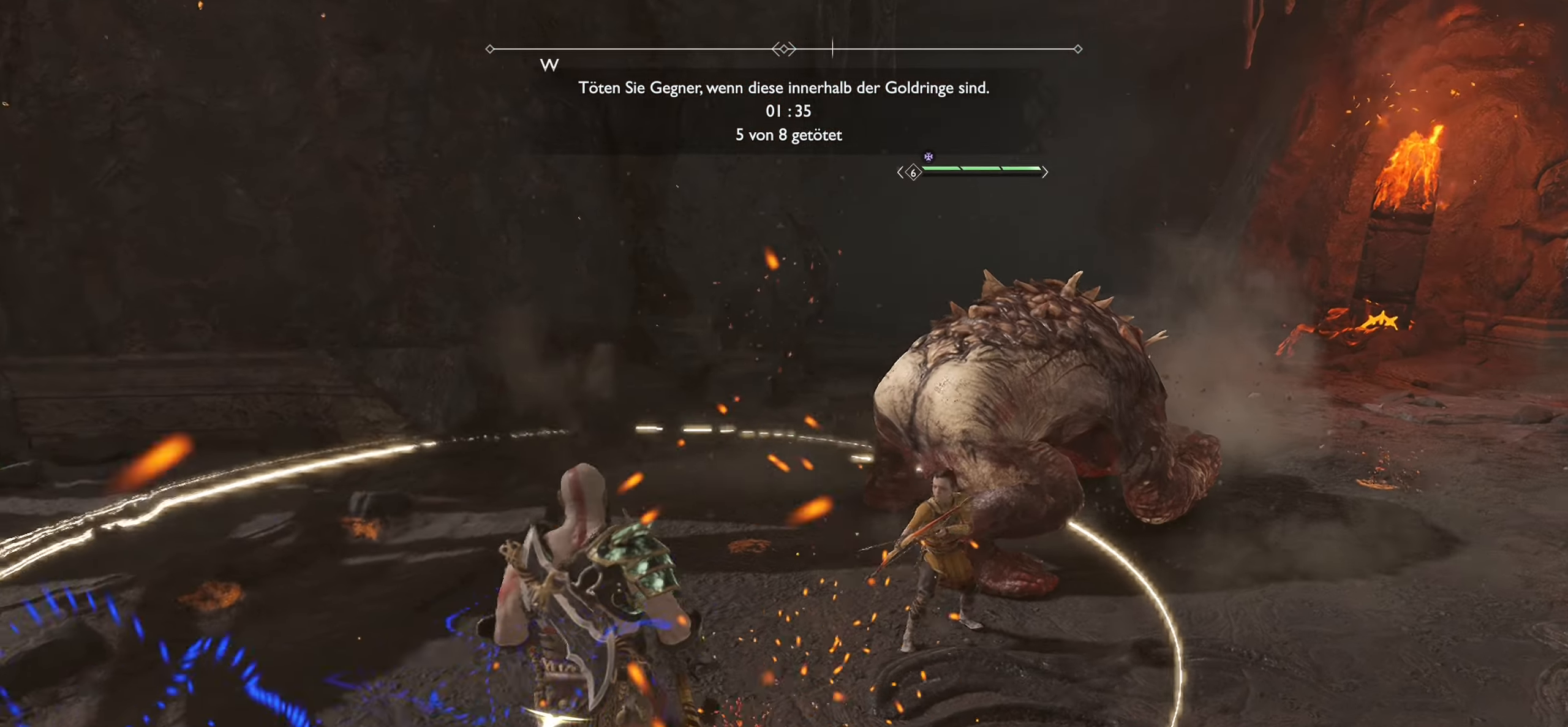
Gameplay with a controller (PlayStation layout); each line is a JSON object with the inputs held at the frame after it. "events" lists button and stick changes between this image and that frame as [ms after this image, input, new state], when the widget could be followed in between.
{"buttons": [], "left_stick": "down-left", "right_stick": "center", "events": [[50, "right_stick", "left"], [234, "right_stick", "center"]]}
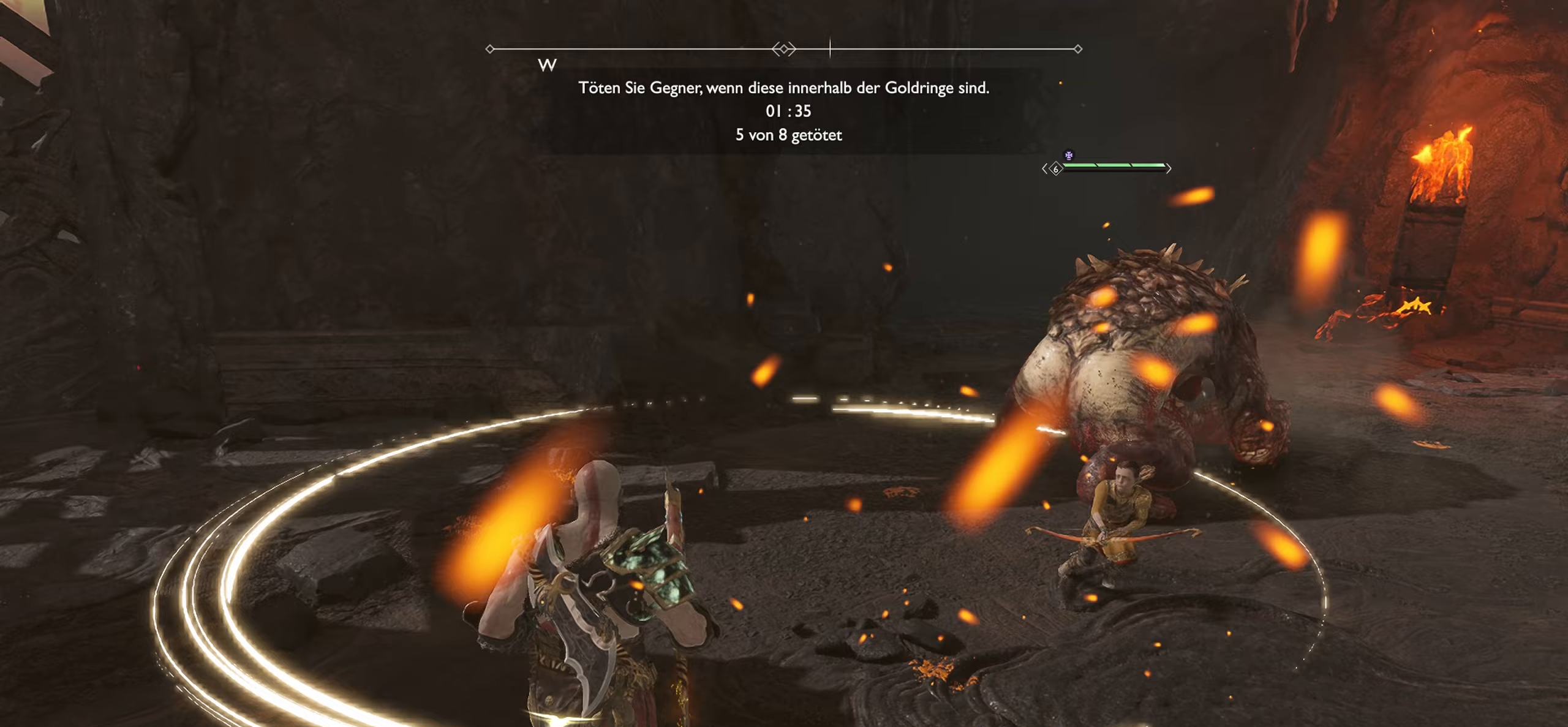
{"buttons": [], "left_stick": "down-left", "right_stick": "right", "events": [[17, "right_stick", "down-right"], [200, "right_stick", "right"], [284, "left_stick", "left"], [501, "left_stick", "down-left"]]}
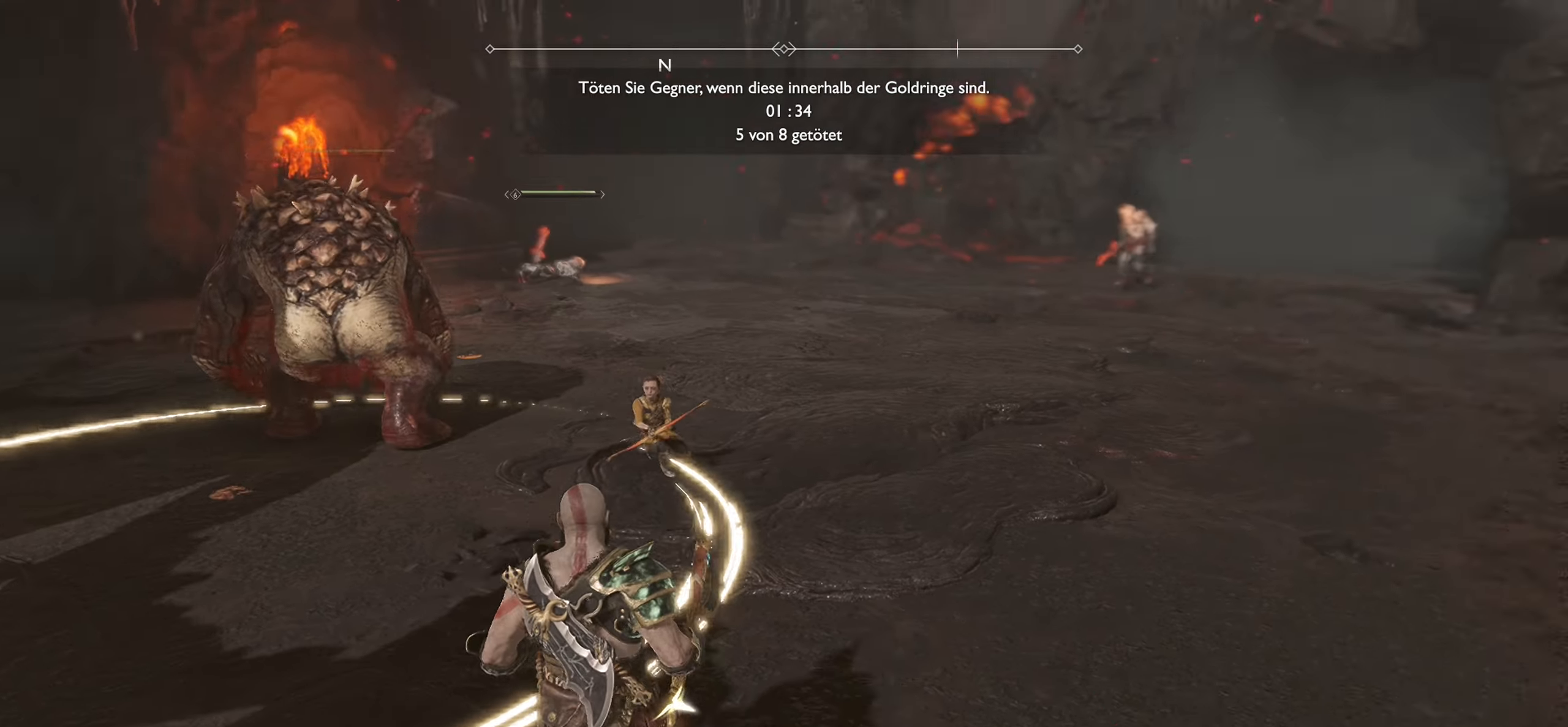
{"buttons": [], "left_stick": "down", "right_stick": "center", "events": [[333, "left_stick", "down"], [383, "right_stick", "center"]]}
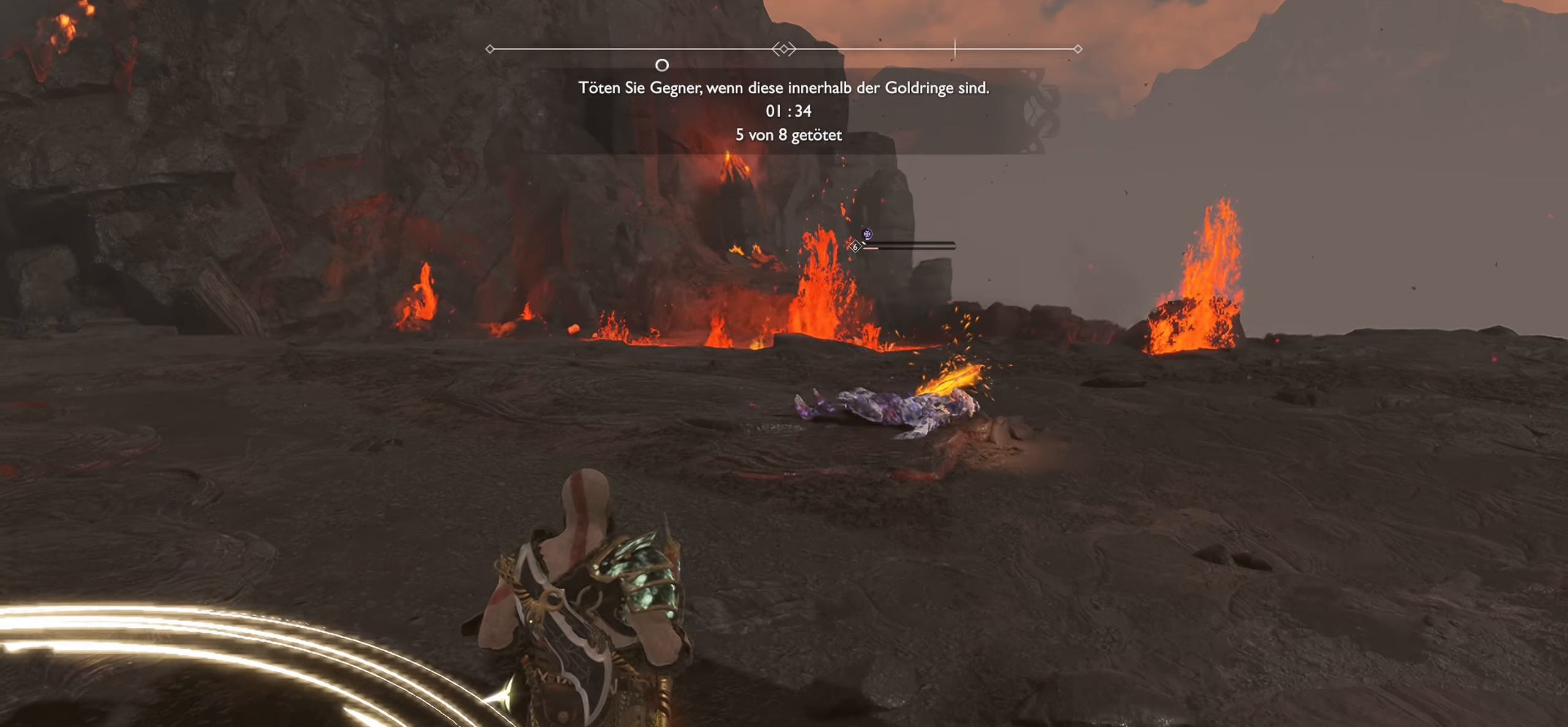
{"buttons": [], "left_stick": "down", "right_stick": "left", "events": [[250, "right_stick", "left"]]}
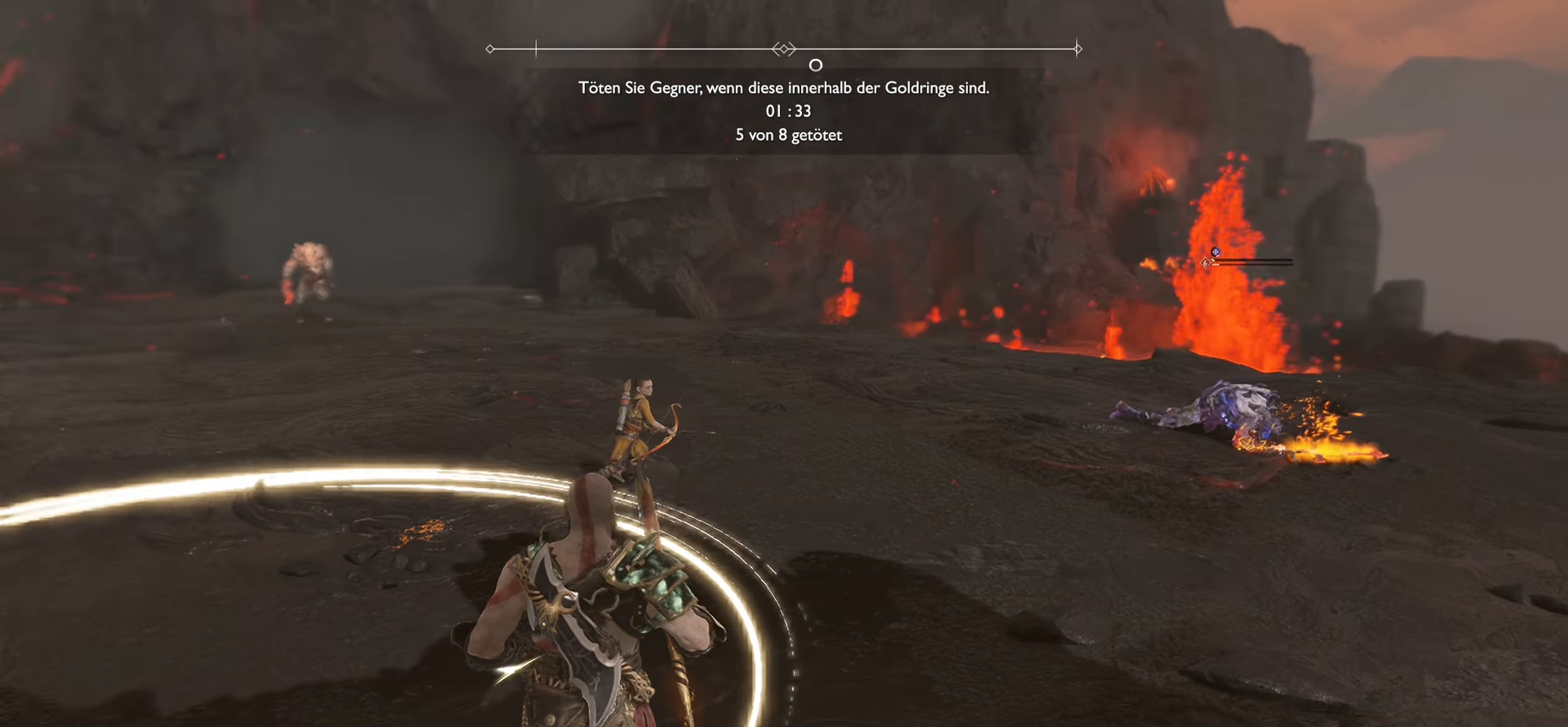
{"buttons": [], "left_stick": "up-left", "right_stick": "left", "events": [[83, "left_stick", "left"], [150, "left_stick", "up-left"], [150, "right_stick", "center"], [283, "right_stick", "left"]]}
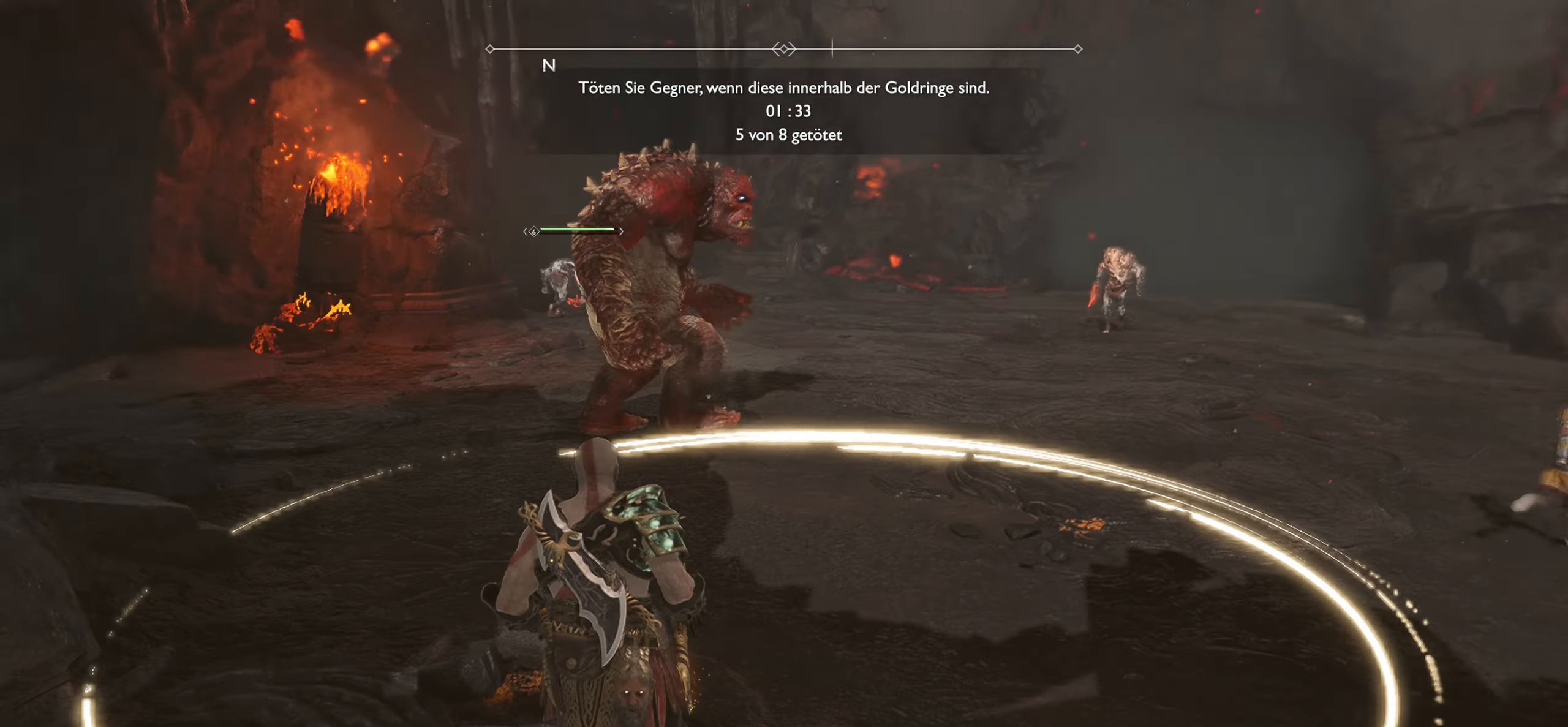
{"buttons": [], "left_stick": "up-left", "right_stick": "center", "events": [[17, "left_stick", "up"], [67, "right_stick", "center"], [250, "left_stick", "up-left"], [267, "right_stick", "right"], [450, "right_stick", "center"]]}
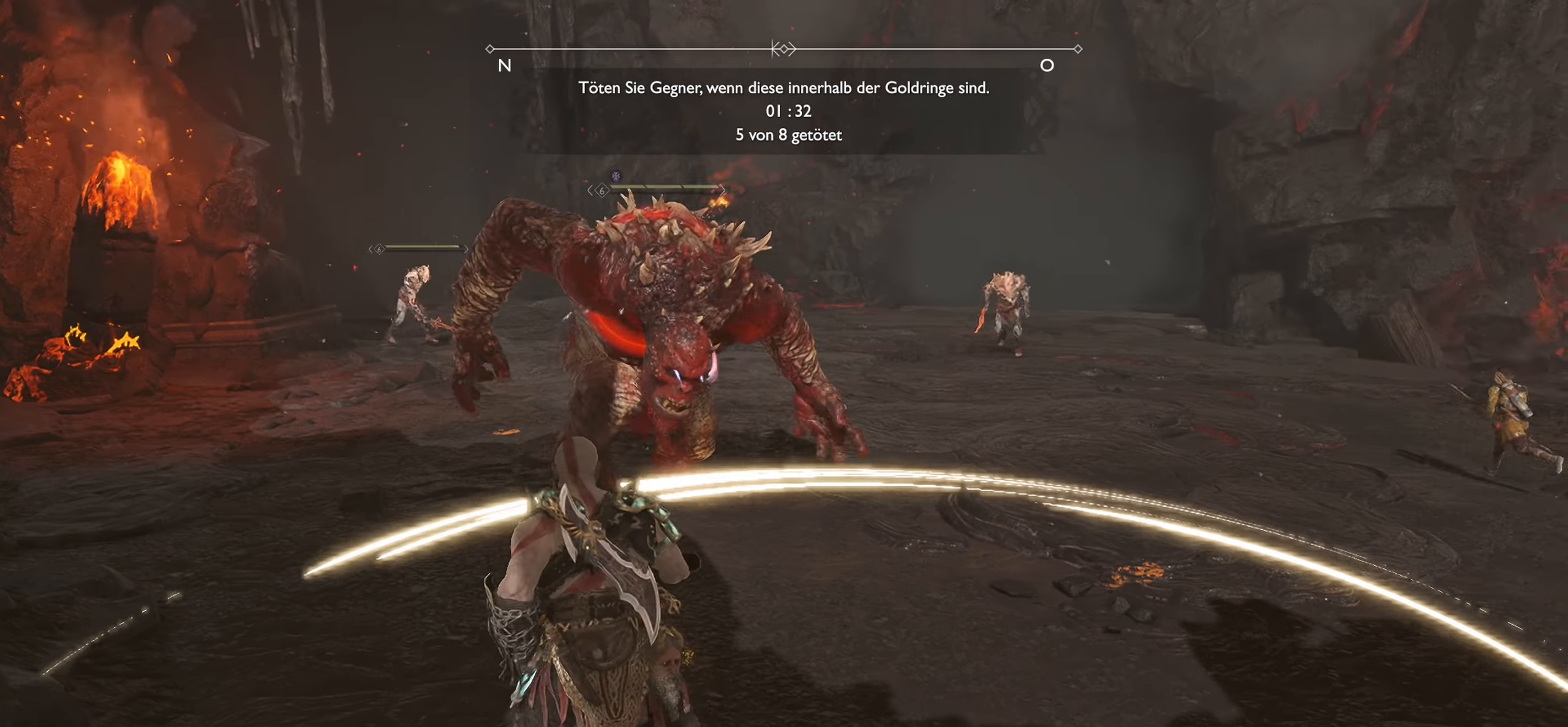
{"buttons": [], "left_stick": "down-right", "right_stick": "left", "events": [[50, "left_stick", "down-left"], [100, "left_stick", "down"], [100, "right_stick", "up-left"], [283, "left_stick", "down-right"], [316, "right_stick", "center"], [417, "right_stick", "left"]]}
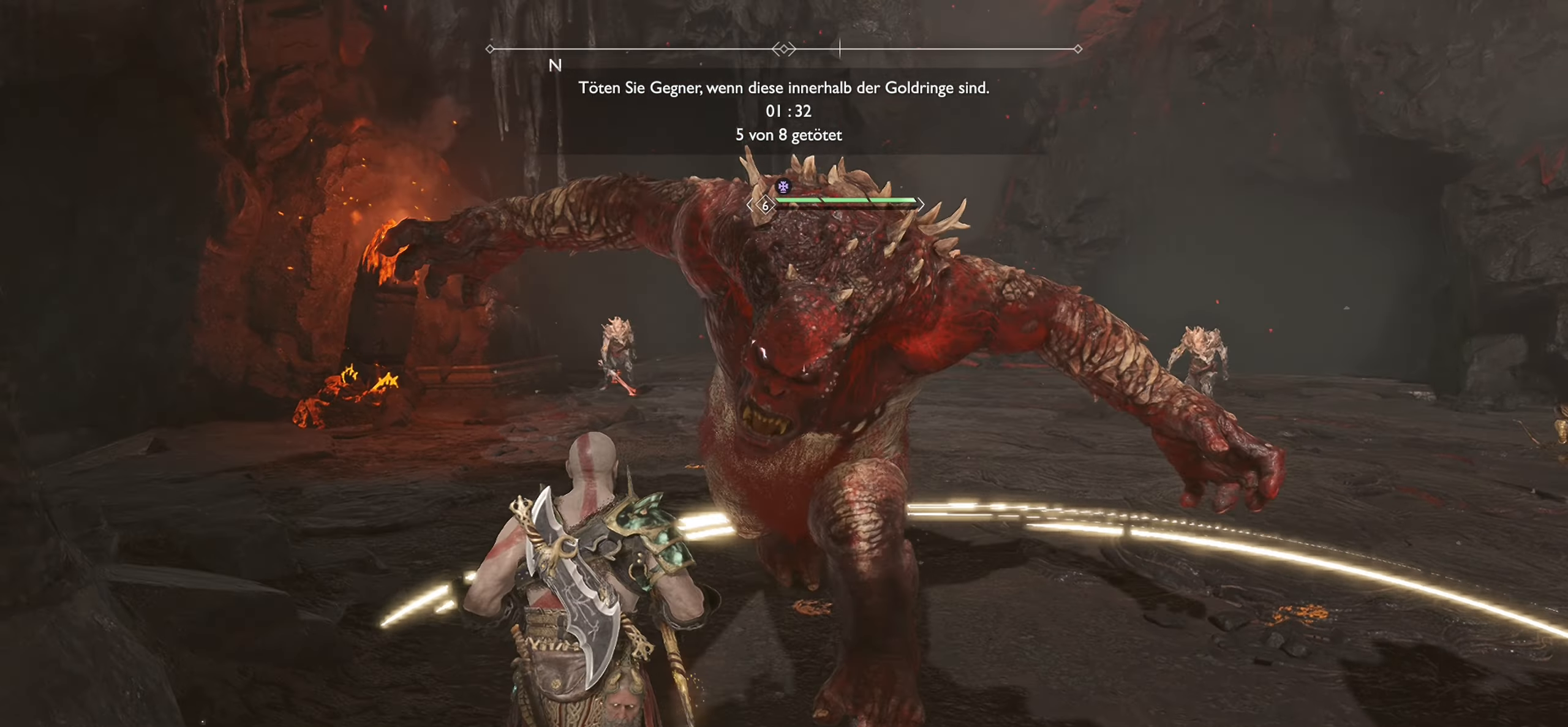
{"buttons": ["L1"], "left_stick": "down-right", "right_stick": "center", "events": [[17, "L1", "down"], [50, "right_stick", "center"]]}
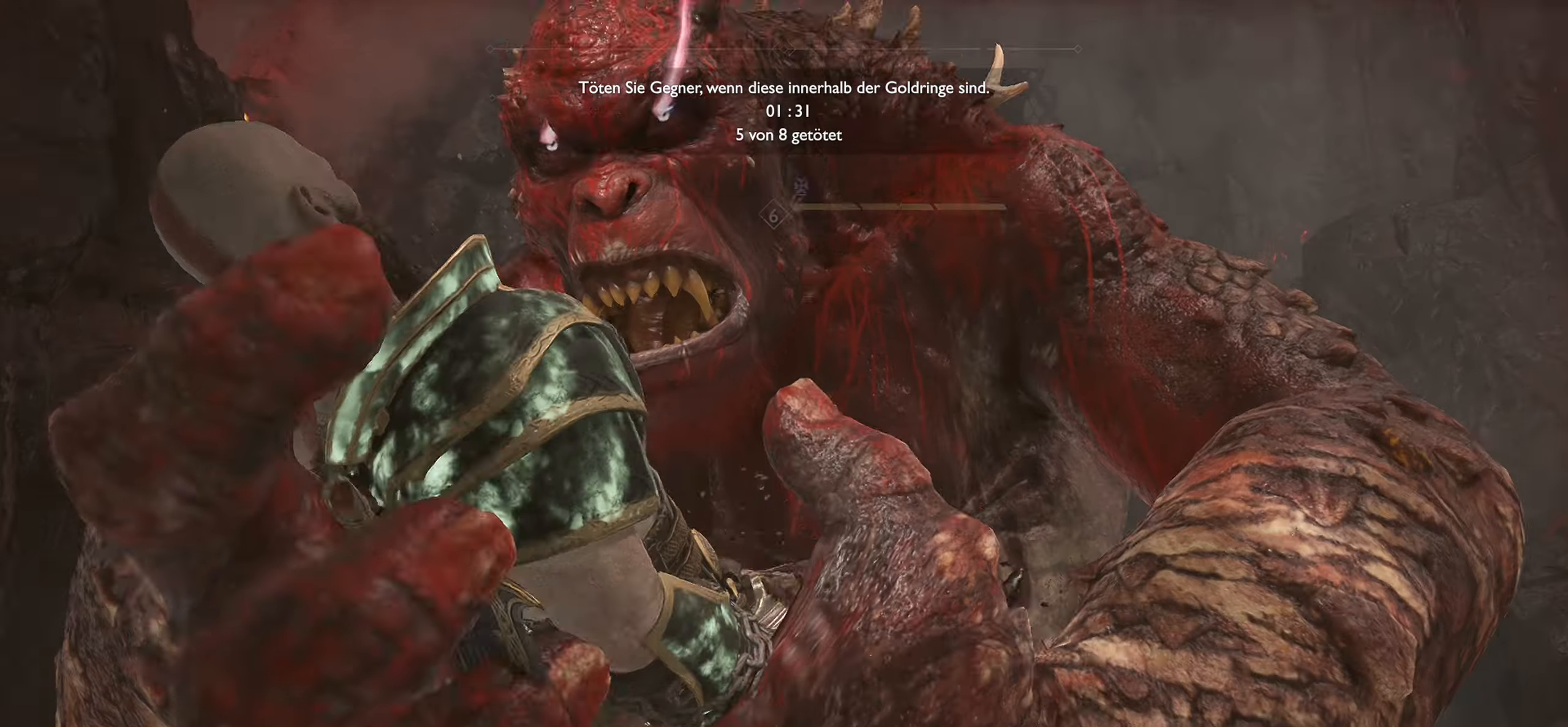
{"buttons": ["CROSS"], "left_stick": "right", "right_stick": "center", "events": [[100, "L1", "up"], [133, "CIRCLE", "down"], [216, "left_stick", "up-right"], [233, "CIRCLE", "up"], [350, "left_stick", "right"], [450, "CROSS", "down"]]}
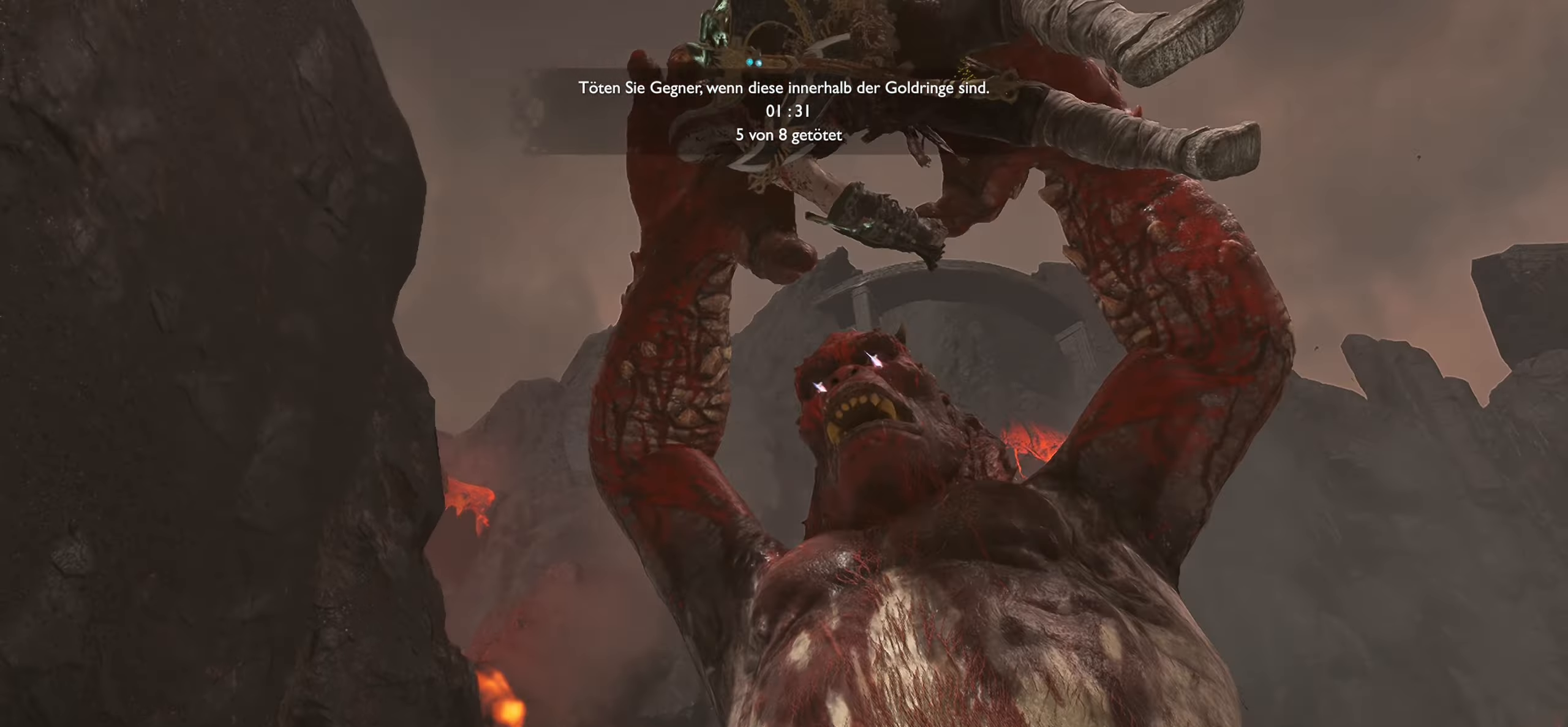
{"buttons": [], "left_stick": "center", "right_stick": "center", "events": [[50, "CROSS", "up"], [100, "left_stick", "center"]]}
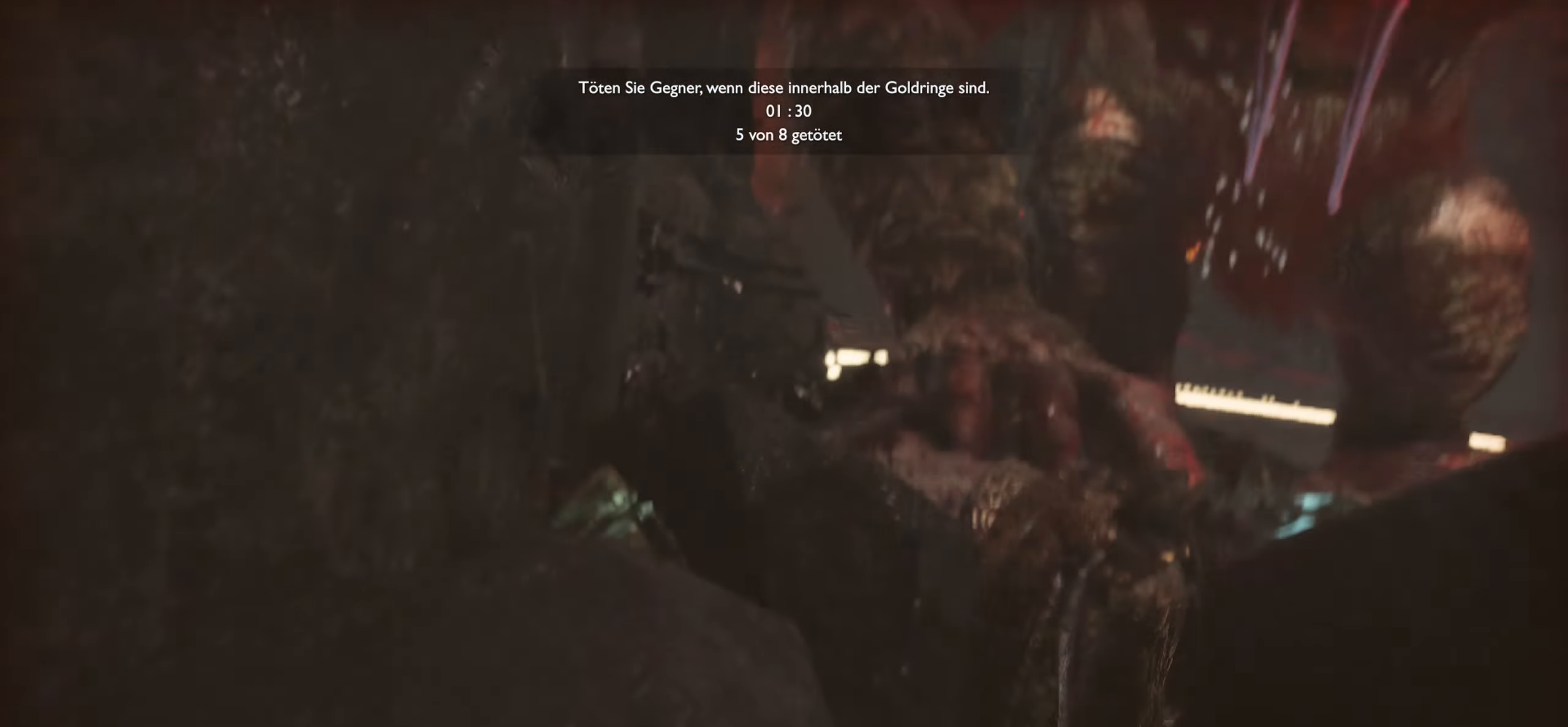
{"buttons": [], "left_stick": "center", "right_stick": "right", "events": [[384, "right_stick", "right"]]}
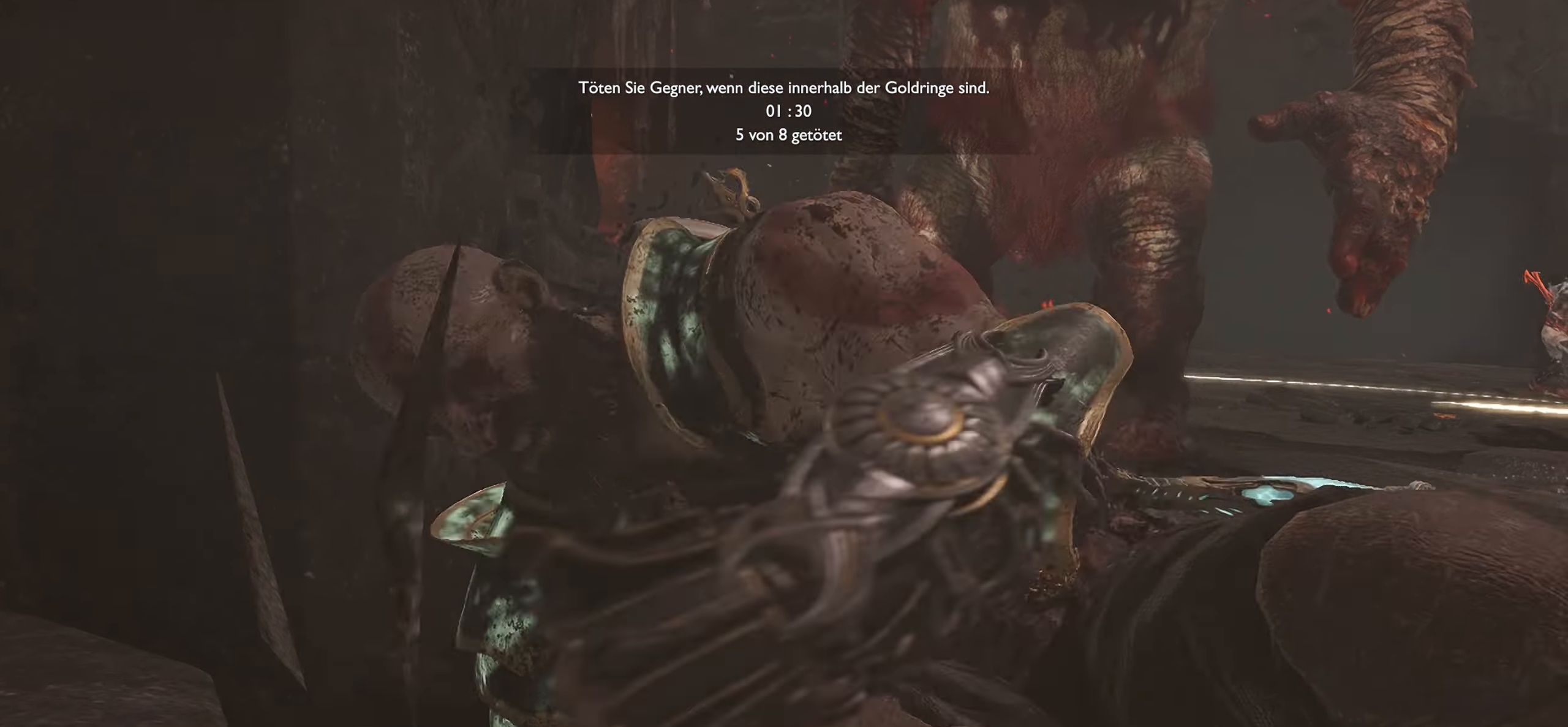
{"buttons": [], "left_stick": "center", "right_stick": "right", "events": []}
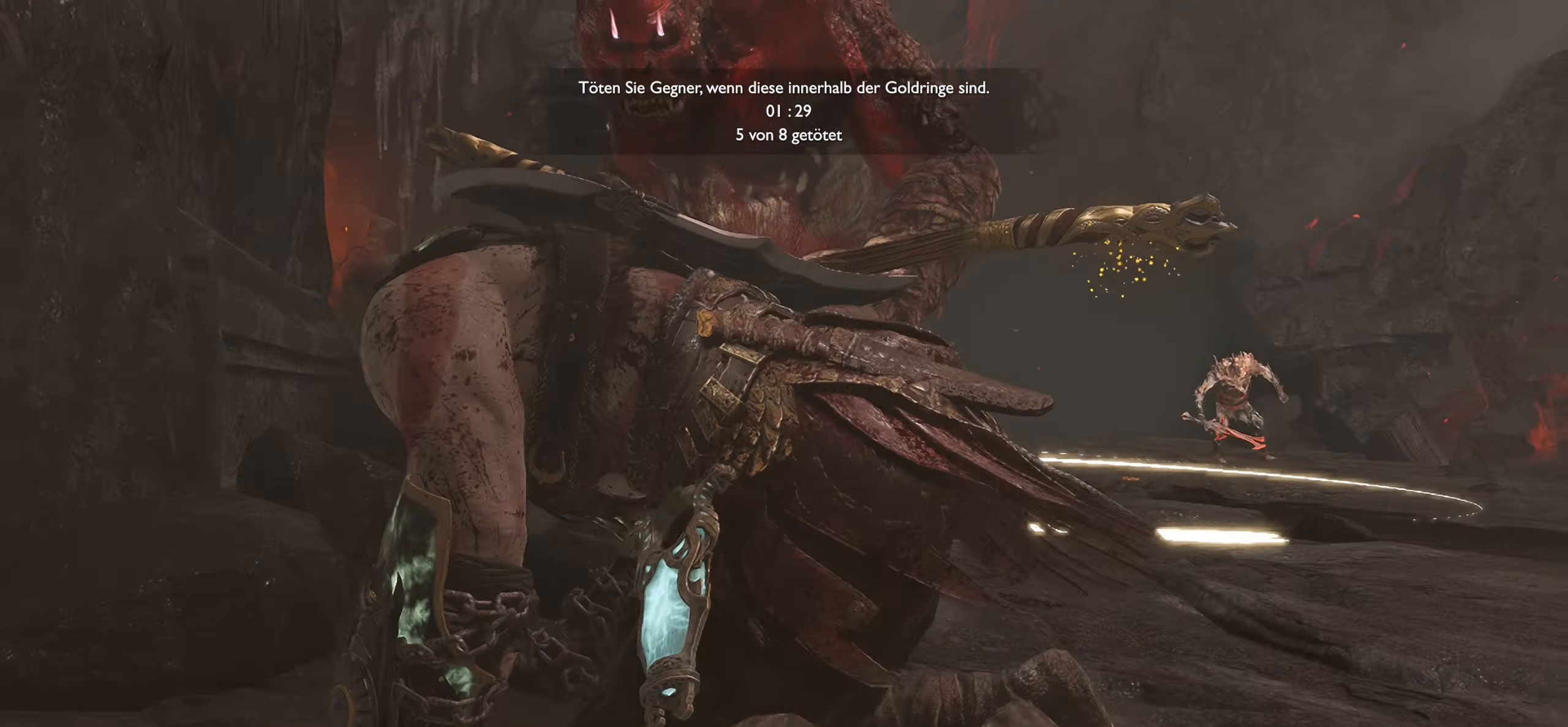
{"buttons": [], "left_stick": "right", "right_stick": "right", "events": [[16, "left_stick", "right"], [16, "right_stick", "up-right"], [133, "right_stick", "center"], [216, "right_stick", "right"]]}
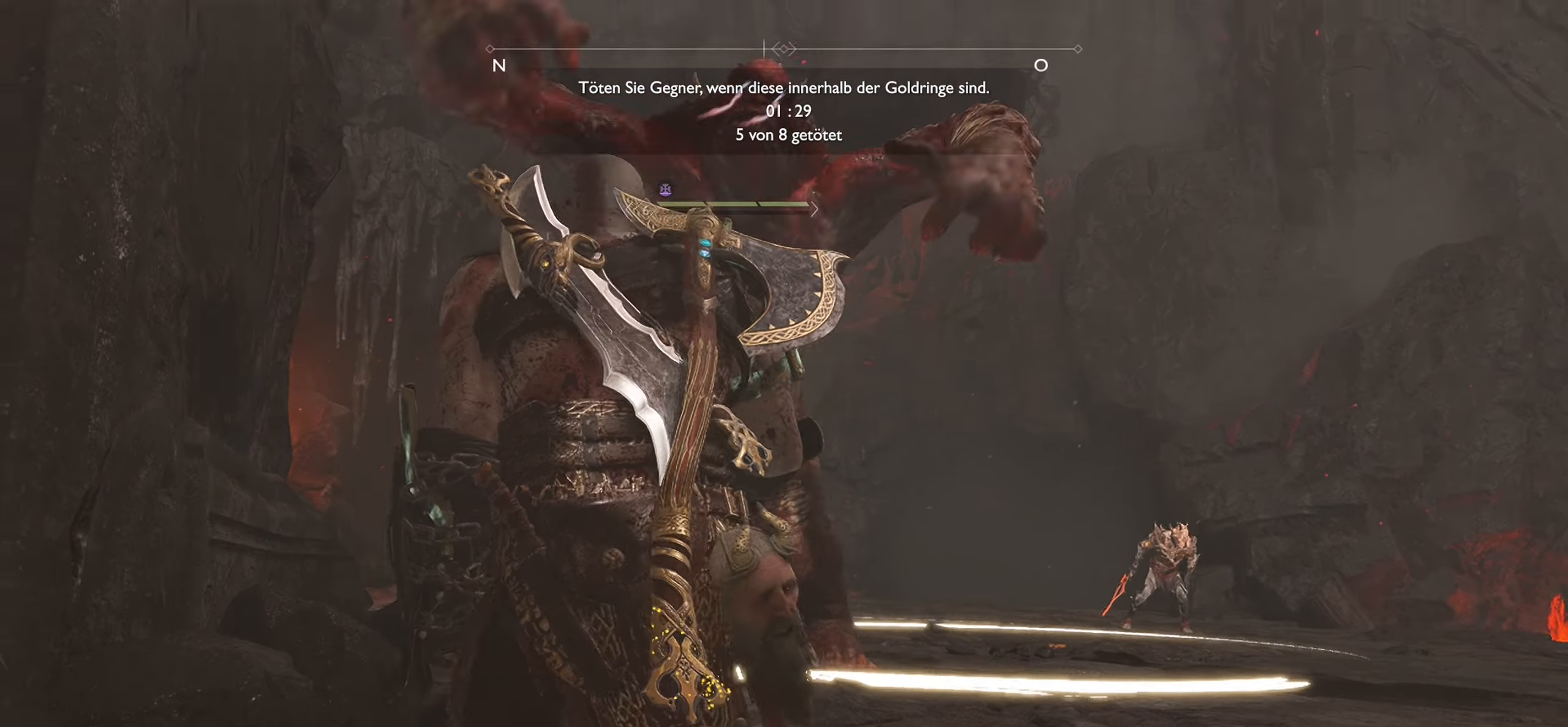
{"buttons": ["L3"], "left_stick": "right", "right_stick": "center", "events": [[33, "left_stick", "up-right"], [317, "L3", "down"], [317, "left_stick", "right"], [417, "right_stick", "center"]]}
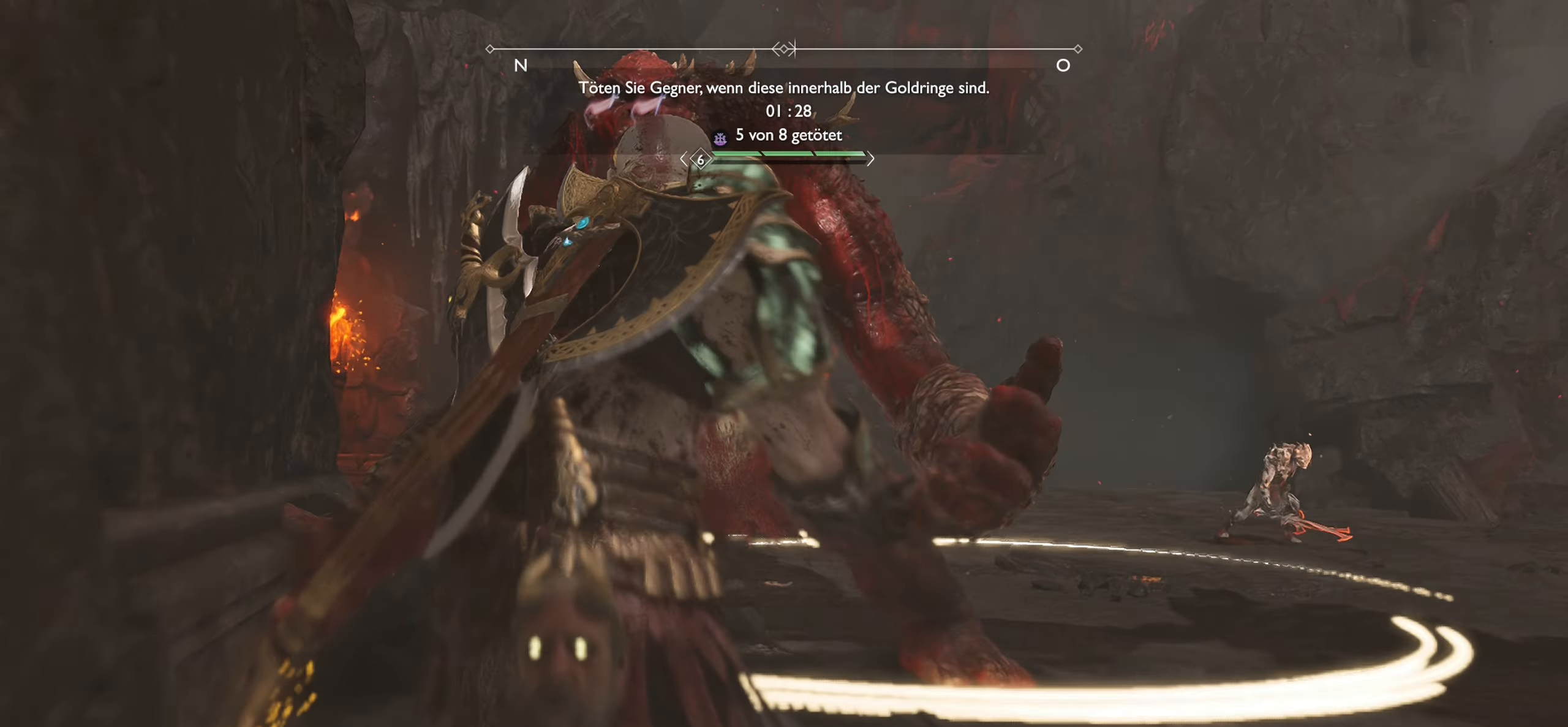
{"buttons": [], "left_stick": "right", "right_stick": "center", "events": [[17, "L3", "up"], [134, "CIRCLE", "down"], [251, "CIRCLE", "up"]]}
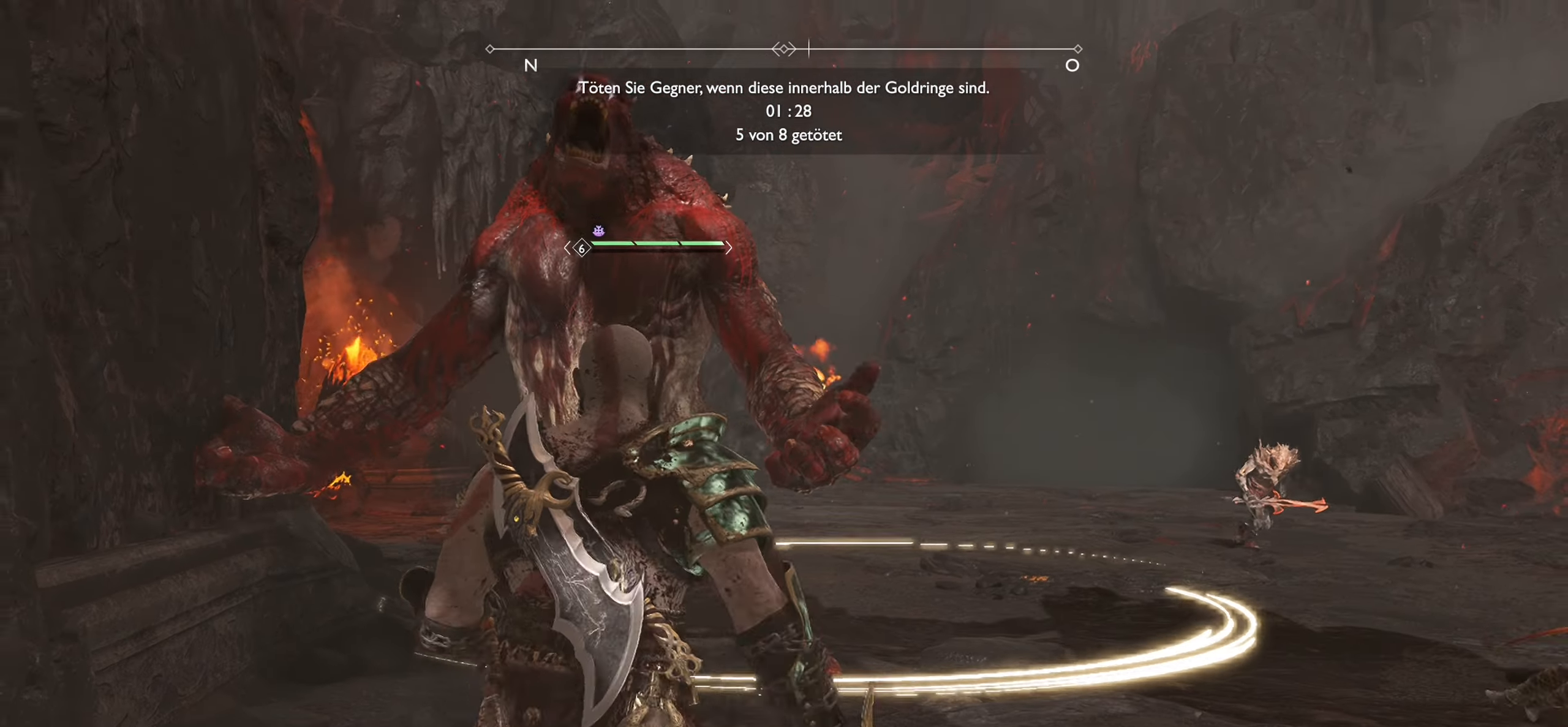
{"buttons": [], "left_stick": "up-right", "right_stick": "center", "events": [[117, "right_stick", "right"], [450, "left_stick", "up-right"], [467, "right_stick", "center"]]}
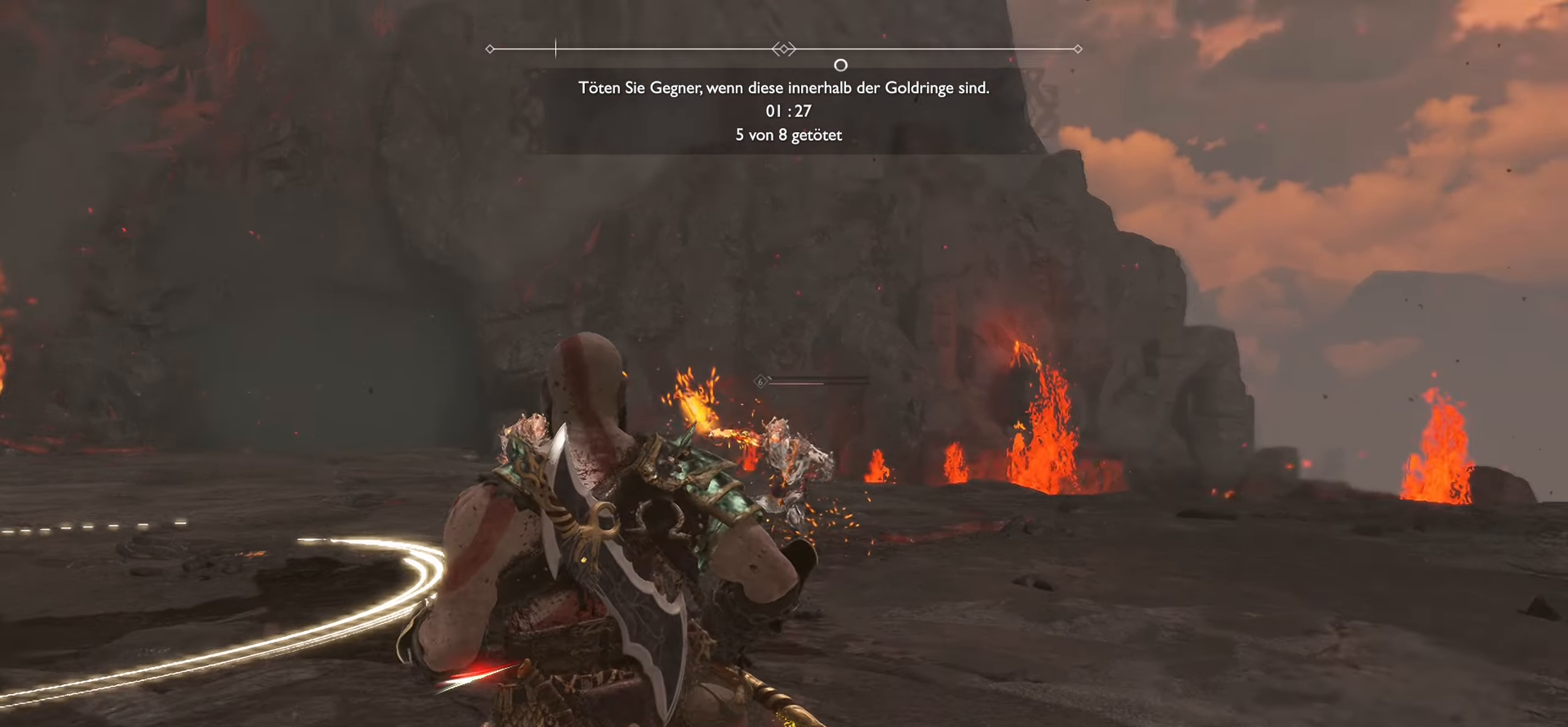
{"buttons": ["L3"], "left_stick": "up", "right_stick": "center", "events": [[100, "right_stick", "down-left"], [184, "left_stick", "up"], [401, "right_stick", "center"], [417, "L3", "down"]]}
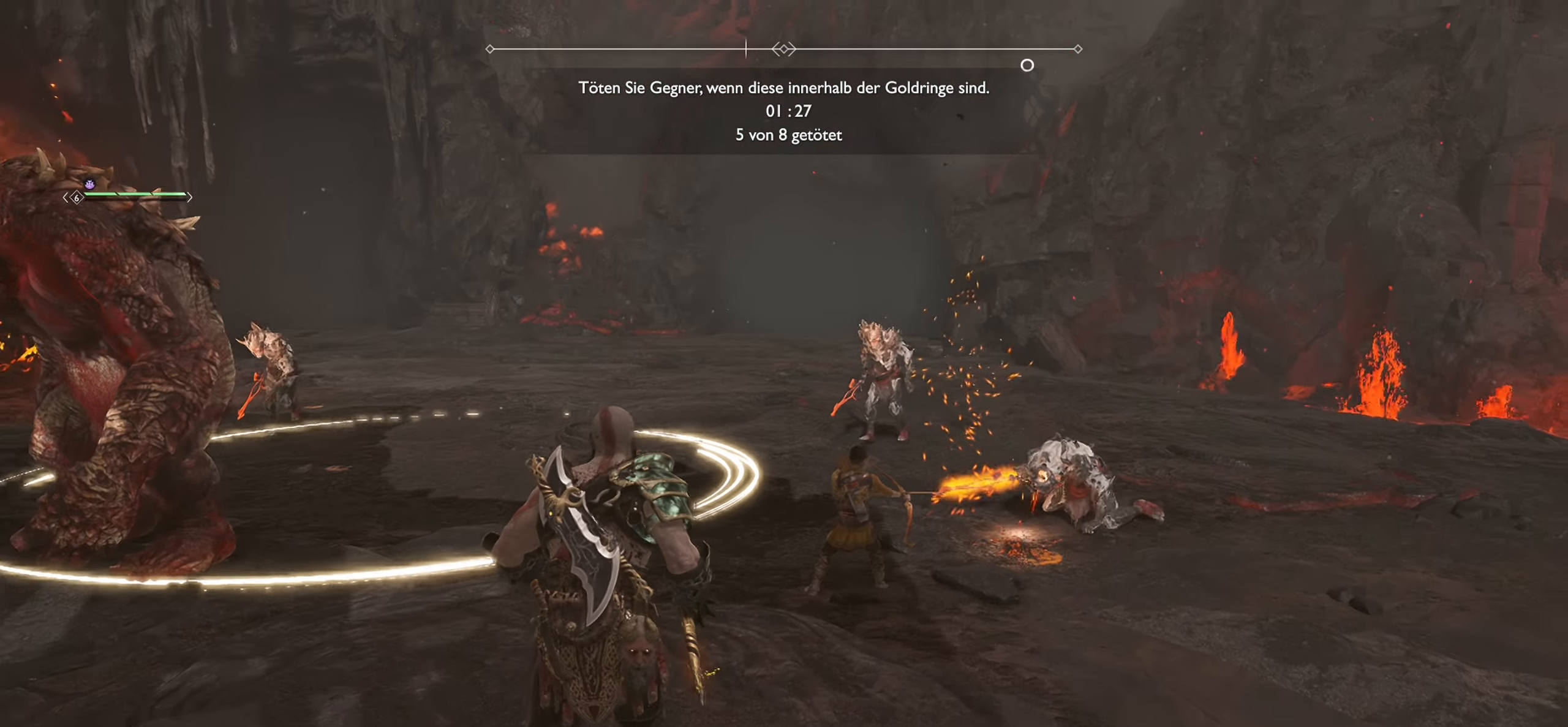
{"buttons": [], "left_stick": "up", "right_stick": "left", "events": [[100, "L3", "up"], [350, "right_stick", "left"]]}
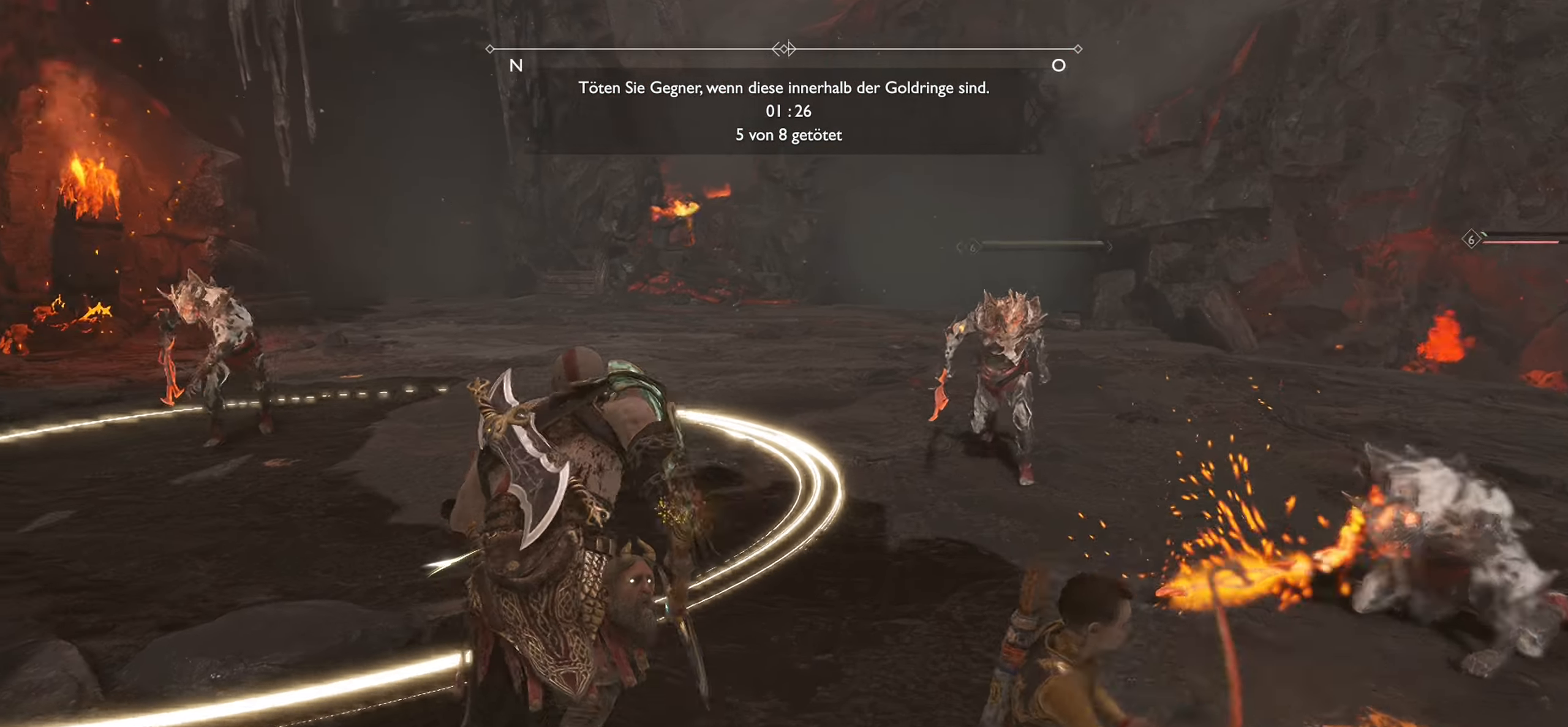
{"buttons": [], "left_stick": "up-right", "right_stick": "left", "events": [[201, "left_stick", "up-right"], [201, "right_stick", "center"], [334, "right_stick", "left"]]}
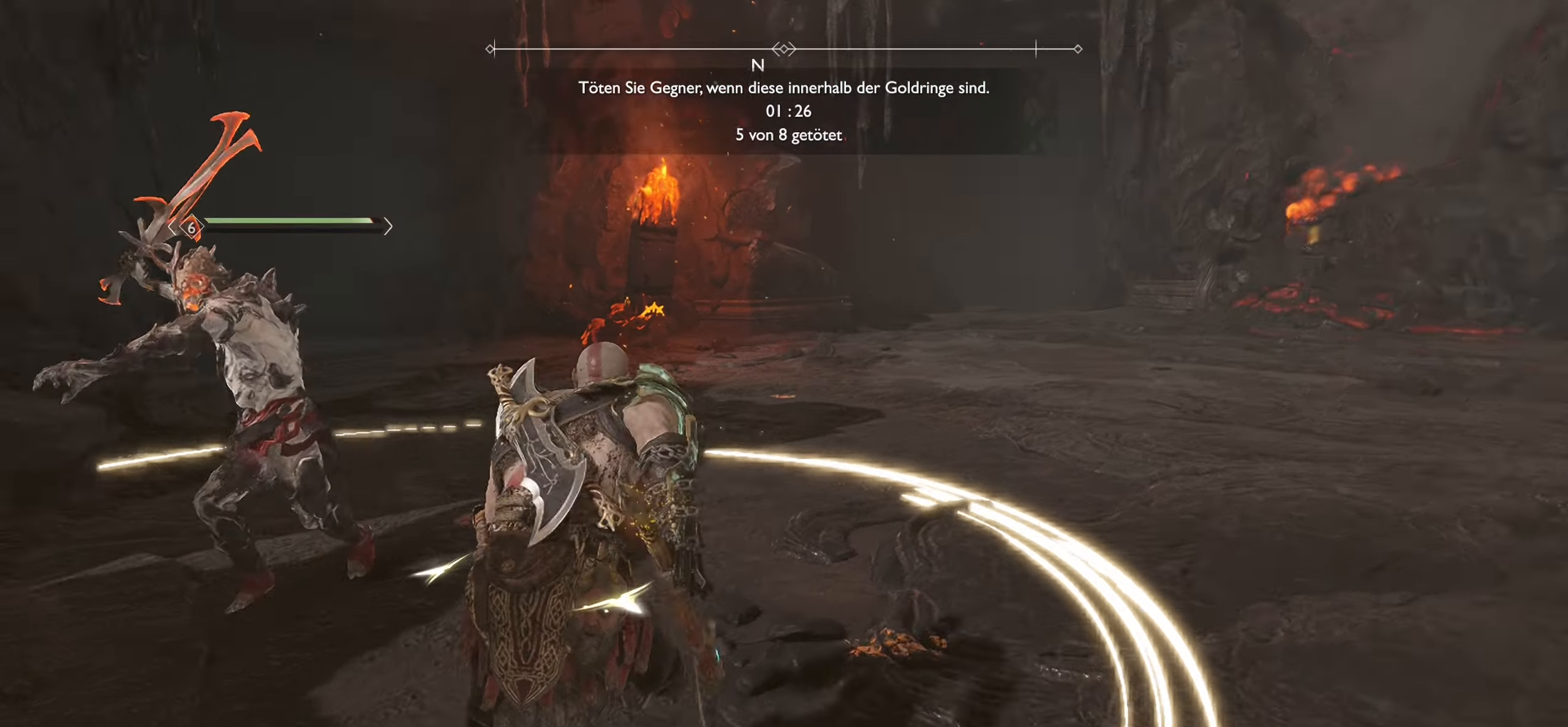
{"buttons": [], "left_stick": "right", "right_stick": "left", "events": [[133, "left_stick", "right"]]}
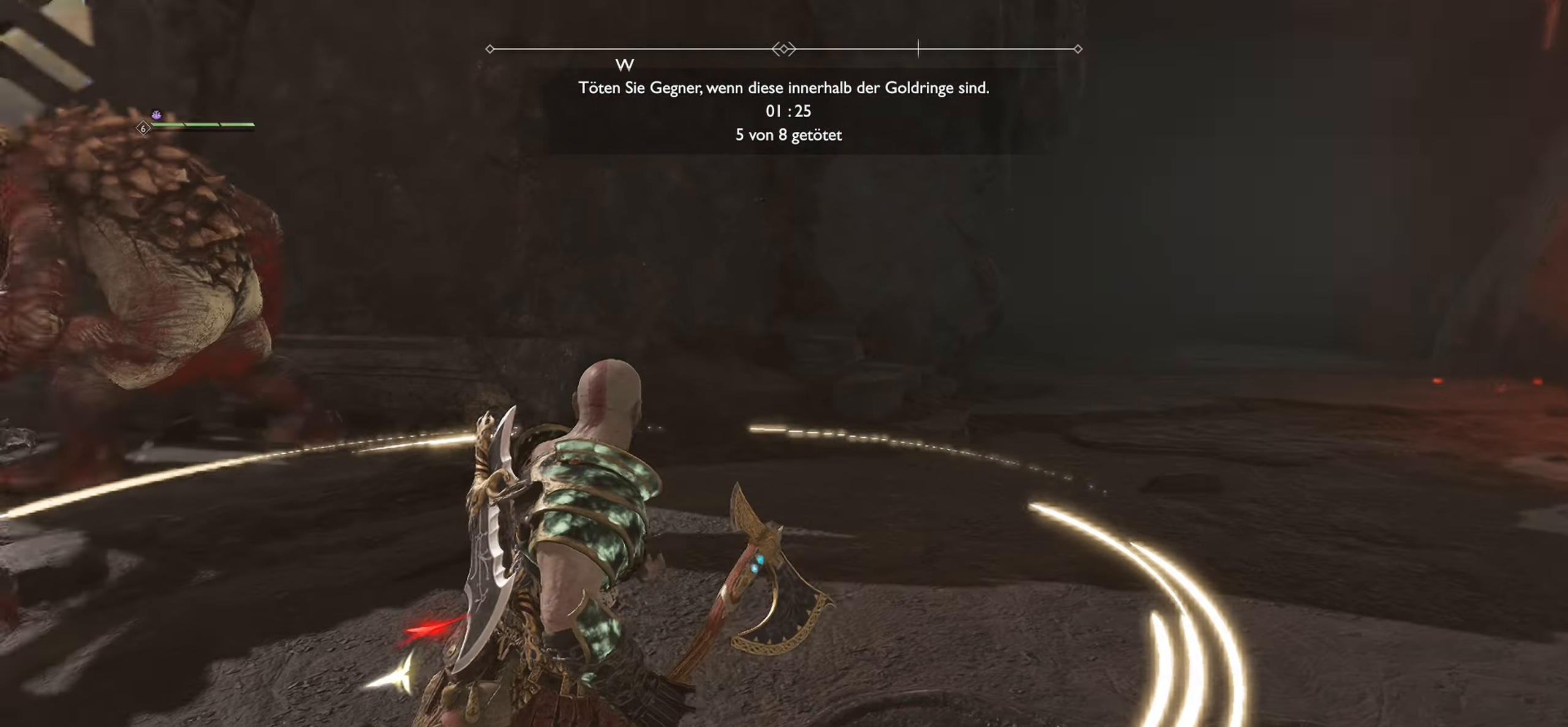
{"buttons": [], "left_stick": "right", "right_stick": "center", "events": [[384, "right_stick", "center"]]}
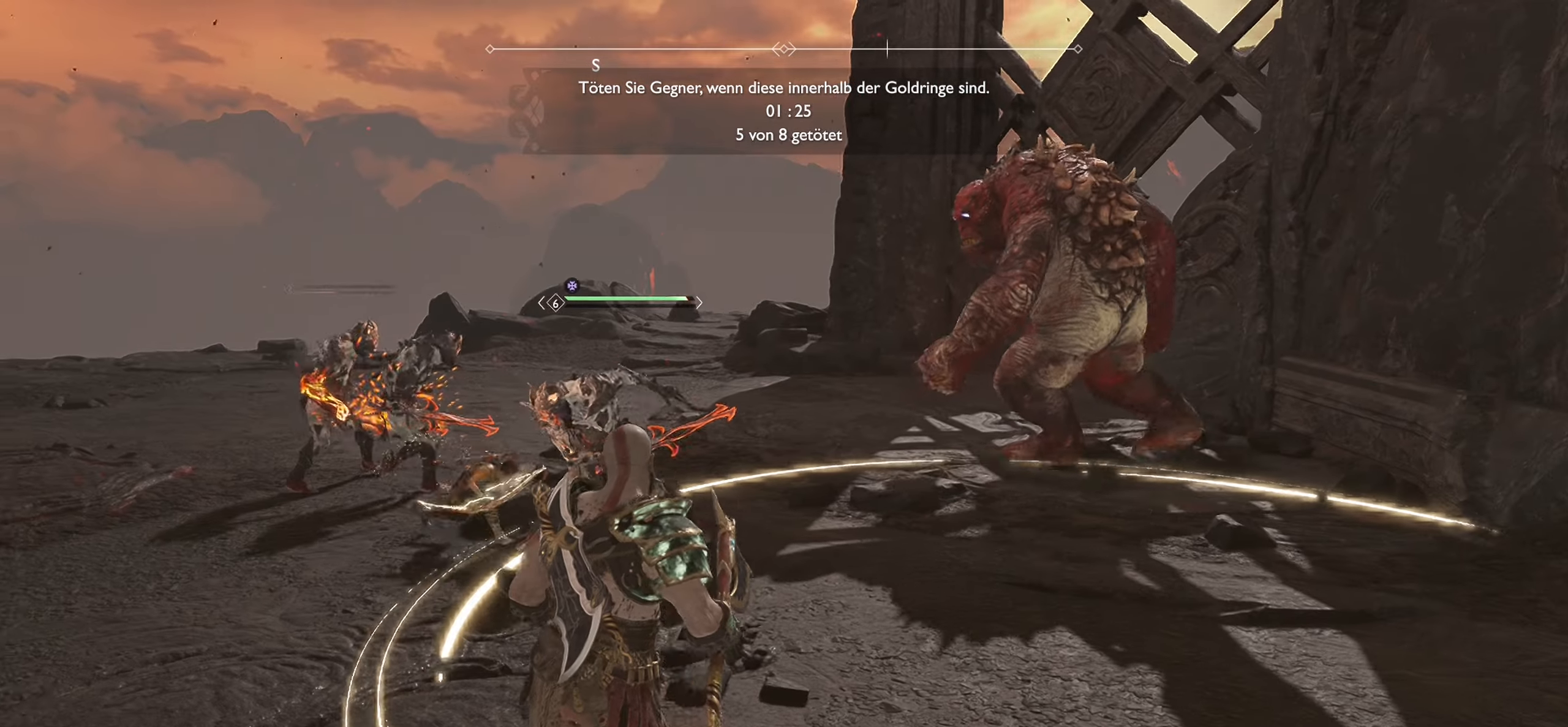
{"buttons": [], "left_stick": "down-left", "right_stick": "center", "events": [[183, "left_stick", "down-right"], [367, "left_stick", "down-left"]]}
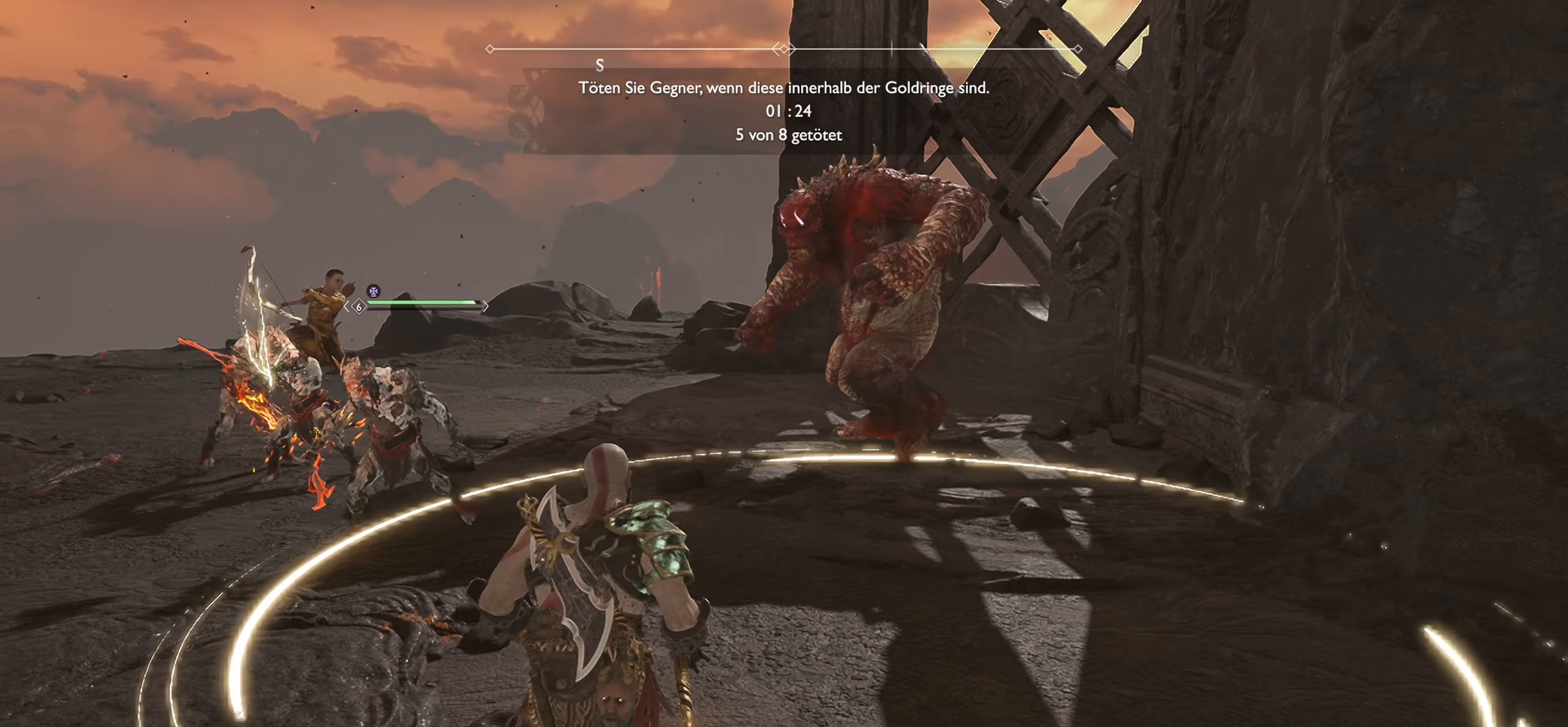
{"buttons": [], "left_stick": "right", "right_stick": "center", "events": [[84, "right_stick", "left"], [217, "left_stick", "down-right"], [334, "left_stick", "right"], [467, "right_stick", "center"]]}
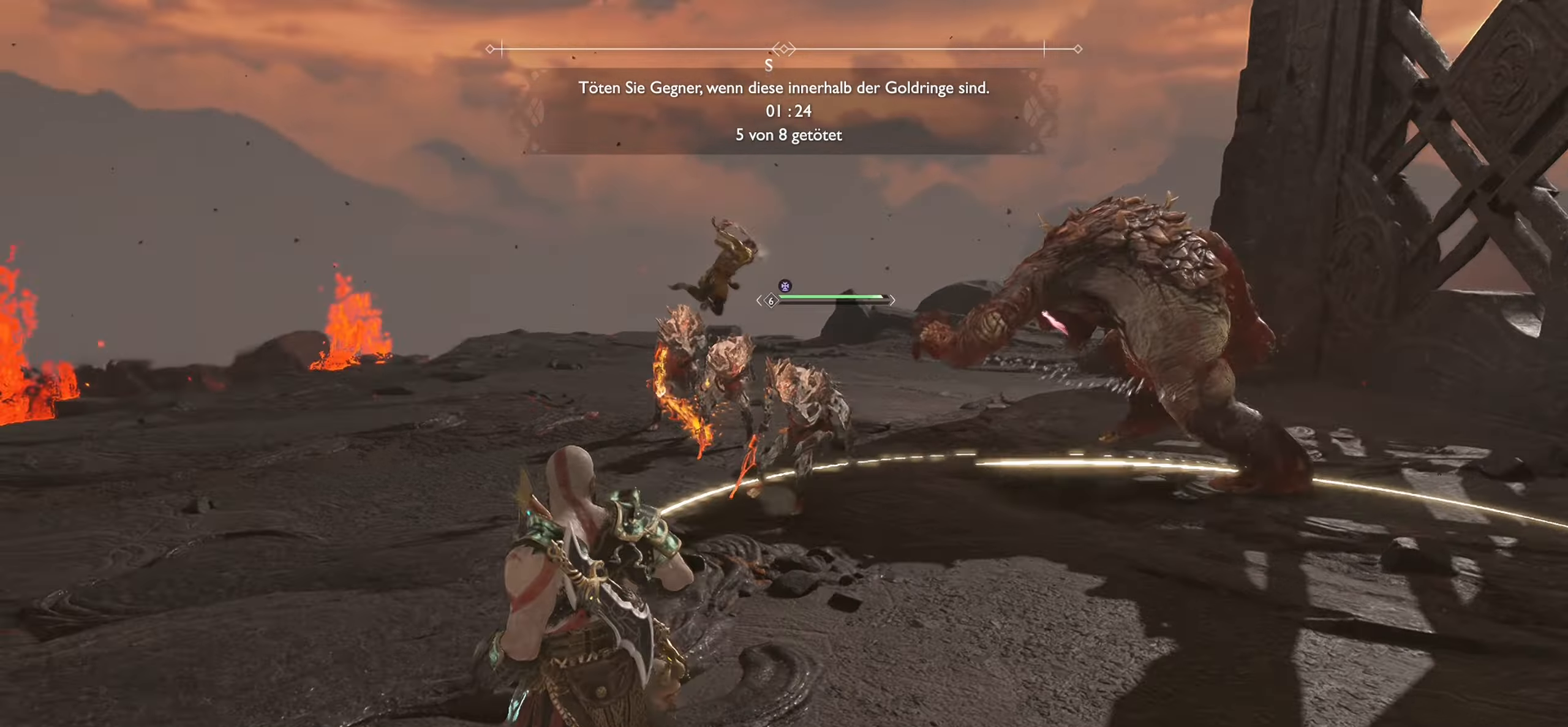
{"buttons": [], "left_stick": "right", "right_stick": "center", "events": []}
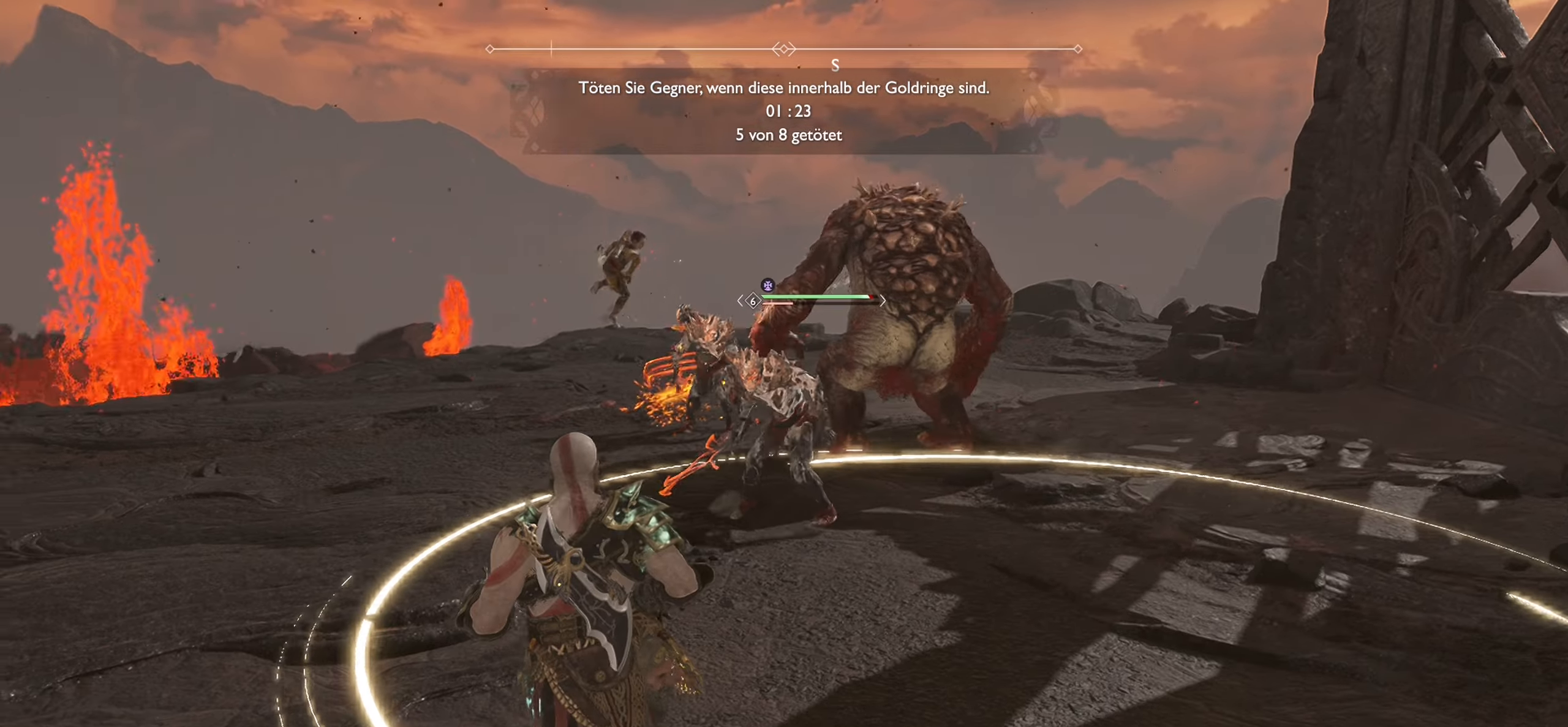
{"buttons": [], "left_stick": "up", "right_stick": "center", "events": [[267, "left_stick", "up-right"], [367, "left_stick", "up"]]}
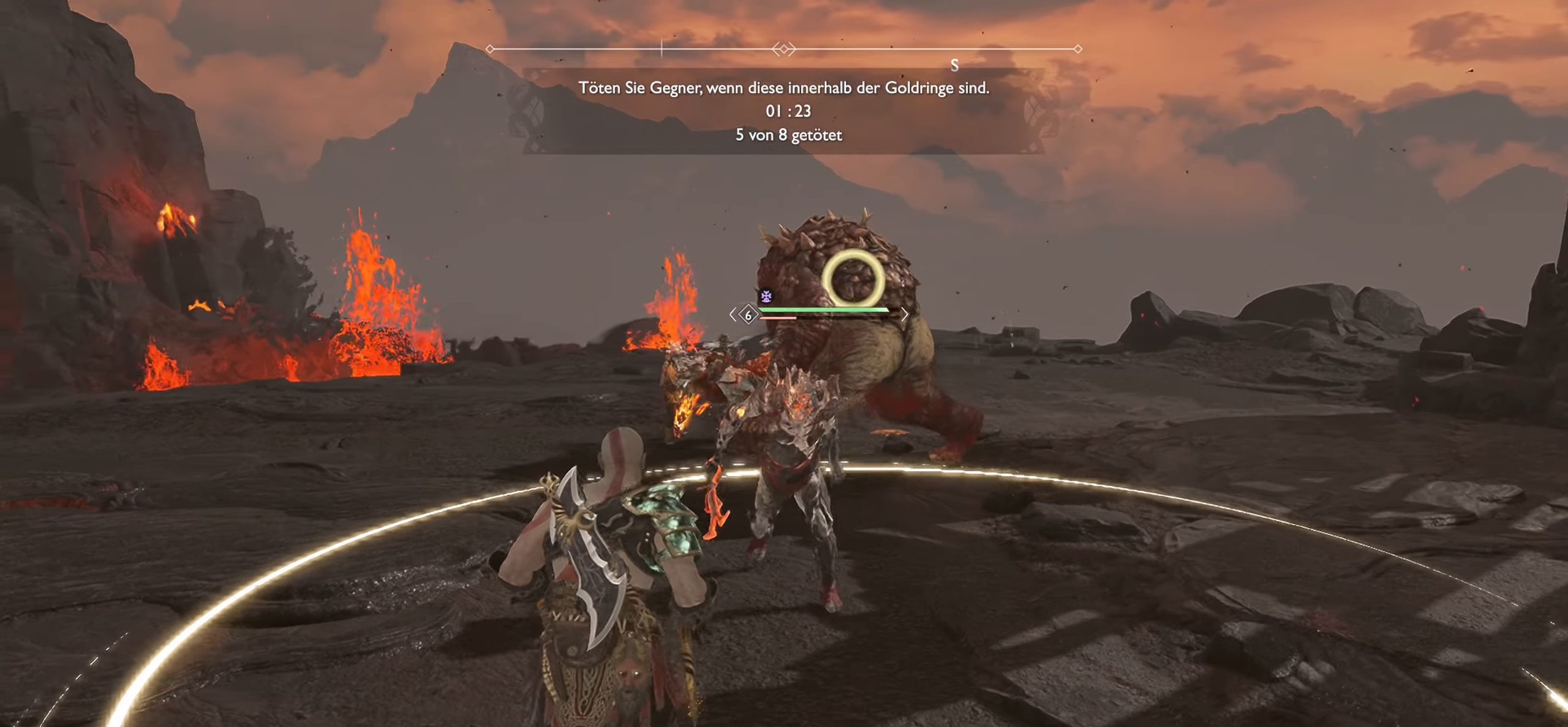
{"buttons": ["R1"], "left_stick": "center", "right_stick": "center", "events": [[100, "R1", "down"], [217, "left_stick", "center"]]}
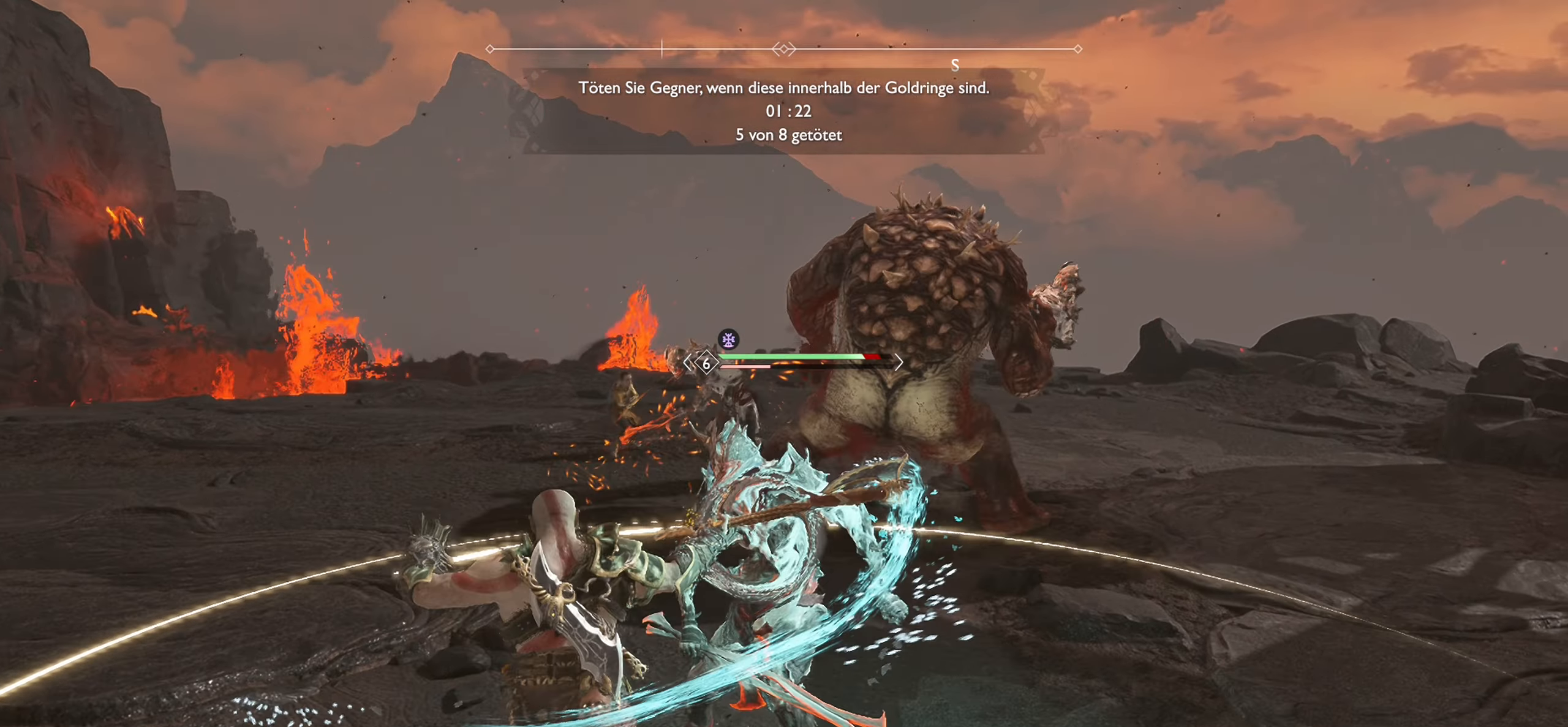
{"buttons": ["R1"], "left_stick": "center", "right_stick": "center", "events": []}
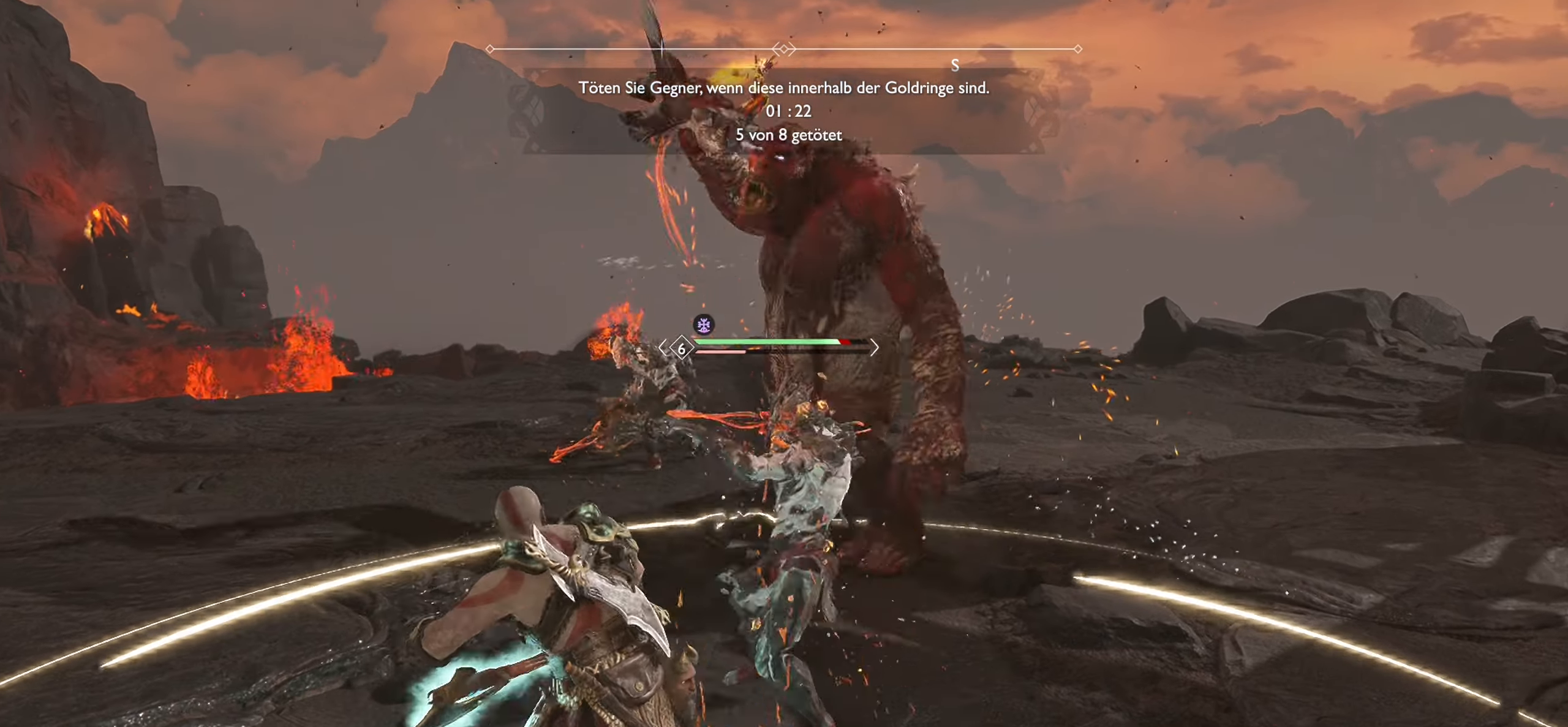
{"buttons": ["R1"], "left_stick": "center", "right_stick": "center", "events": []}
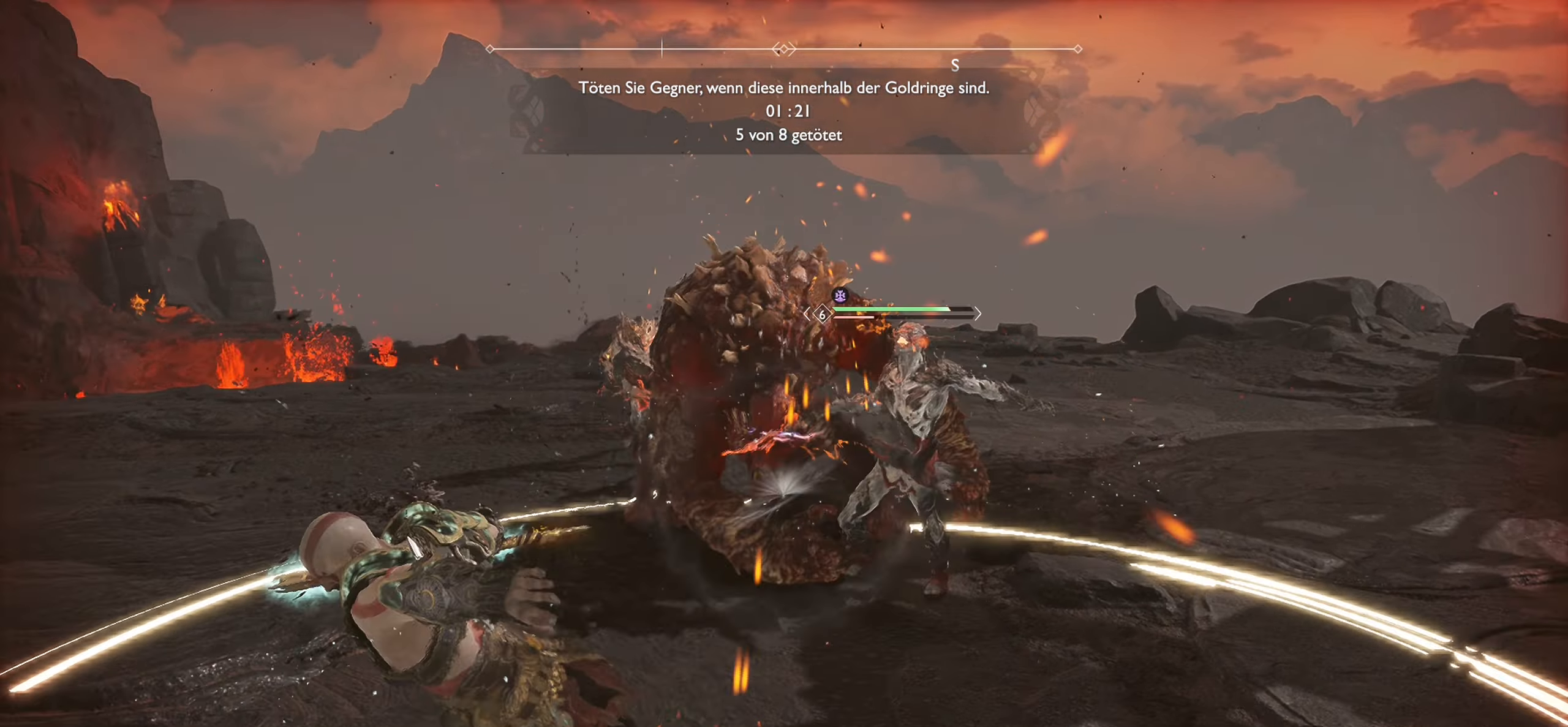
{"buttons": [], "left_stick": "right", "right_stick": "center", "events": [[167, "left_stick", "right"], [267, "R1", "up"]]}
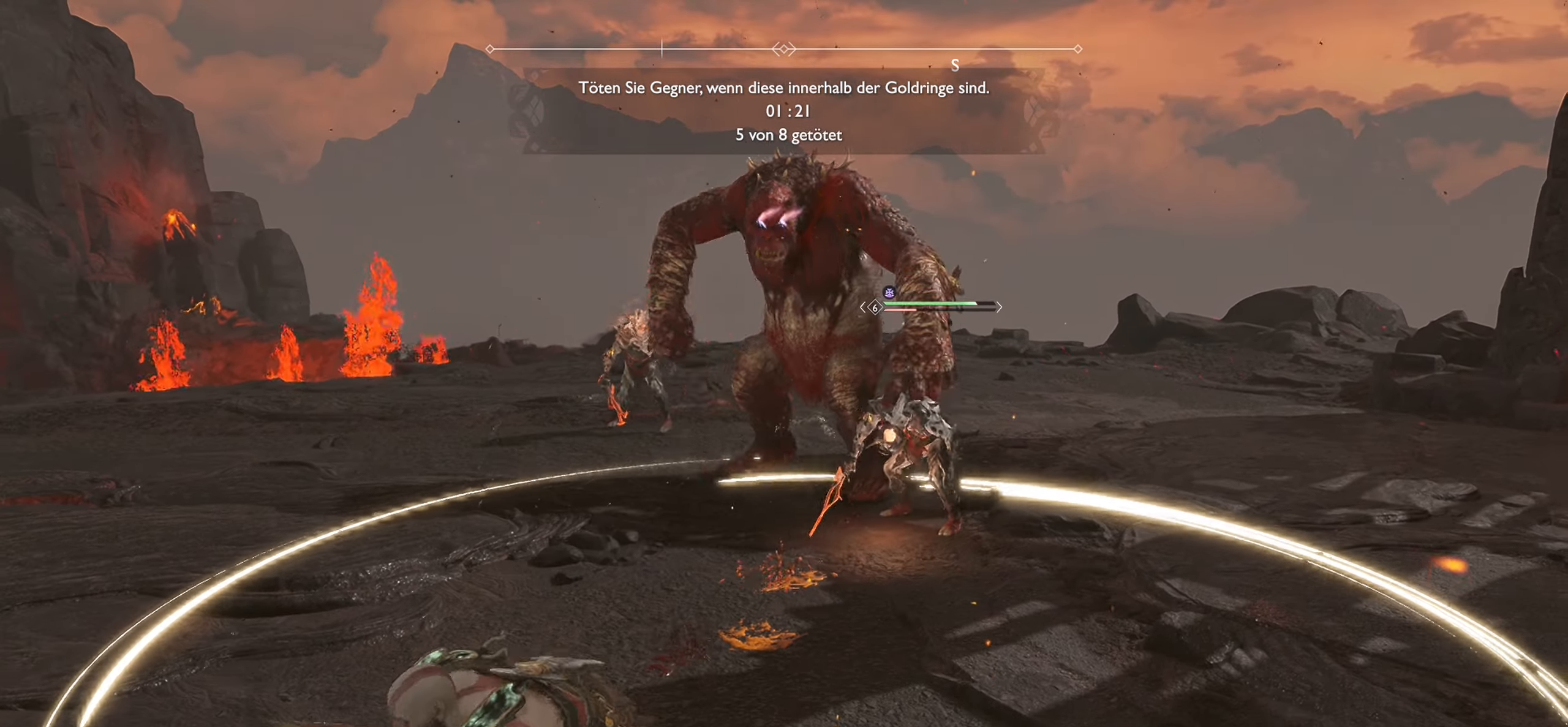
{"buttons": ["L1", "R2"], "left_stick": "up-right", "right_stick": "center", "events": [[301, "L1", "down"], [384, "left_stick", "up-right"], [401, "R2", "down"]]}
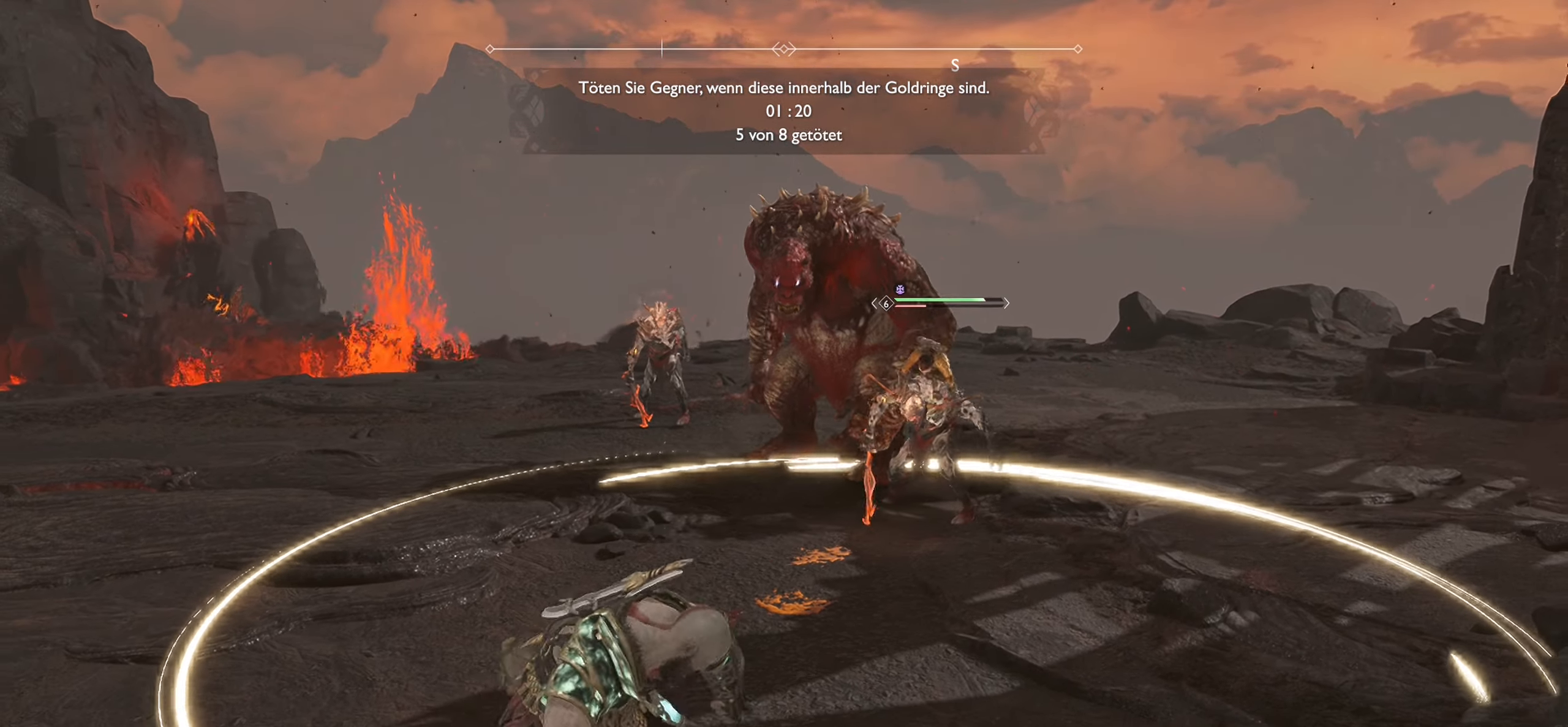
{"buttons": ["L1", "R2"], "left_stick": "up-right", "right_stick": "center", "events": [[117, "R2", "up"], [183, "R2", "down"], [367, "R2", "up"], [434, "R2", "down"]]}